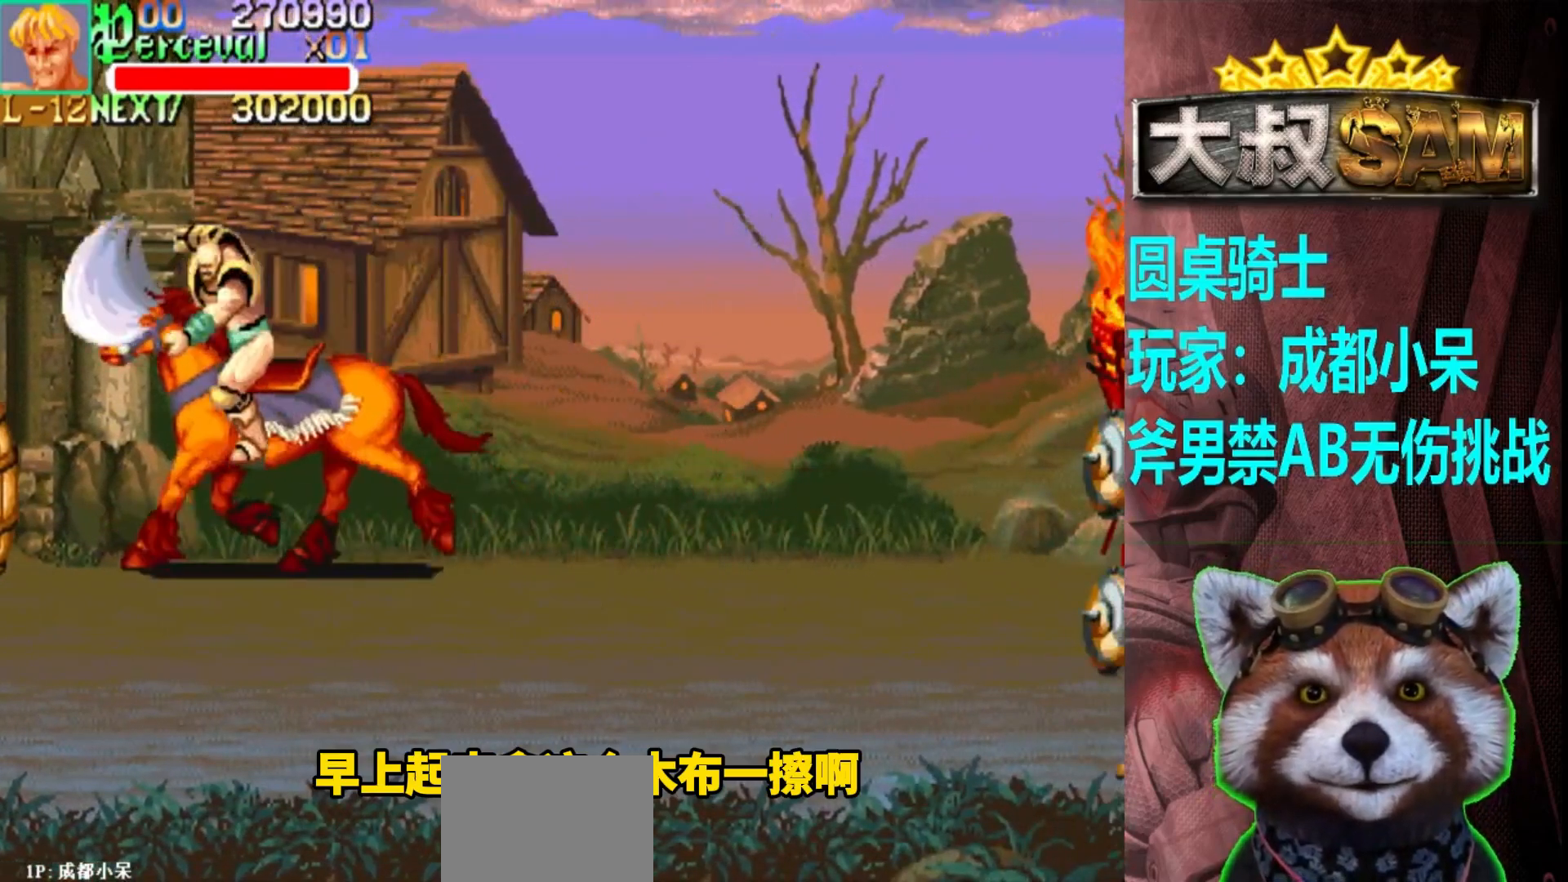
Gameplay with a controller (arcade stick); each line is a JSON object with the inputs held at the frame after it. "events" lists button and stick changes between this image and that frame as [ms after this image, input, new state], when the widget could be followed in between. Not read: L3 R3.
{"buttons": ["A"], "left_stick": "center", "events": [[133, "left_stick", "right"], [283, "left_stick", "center"], [383, "left_stick", "down"], [433, "A", "down"], [433, "left_stick", "center"]]}
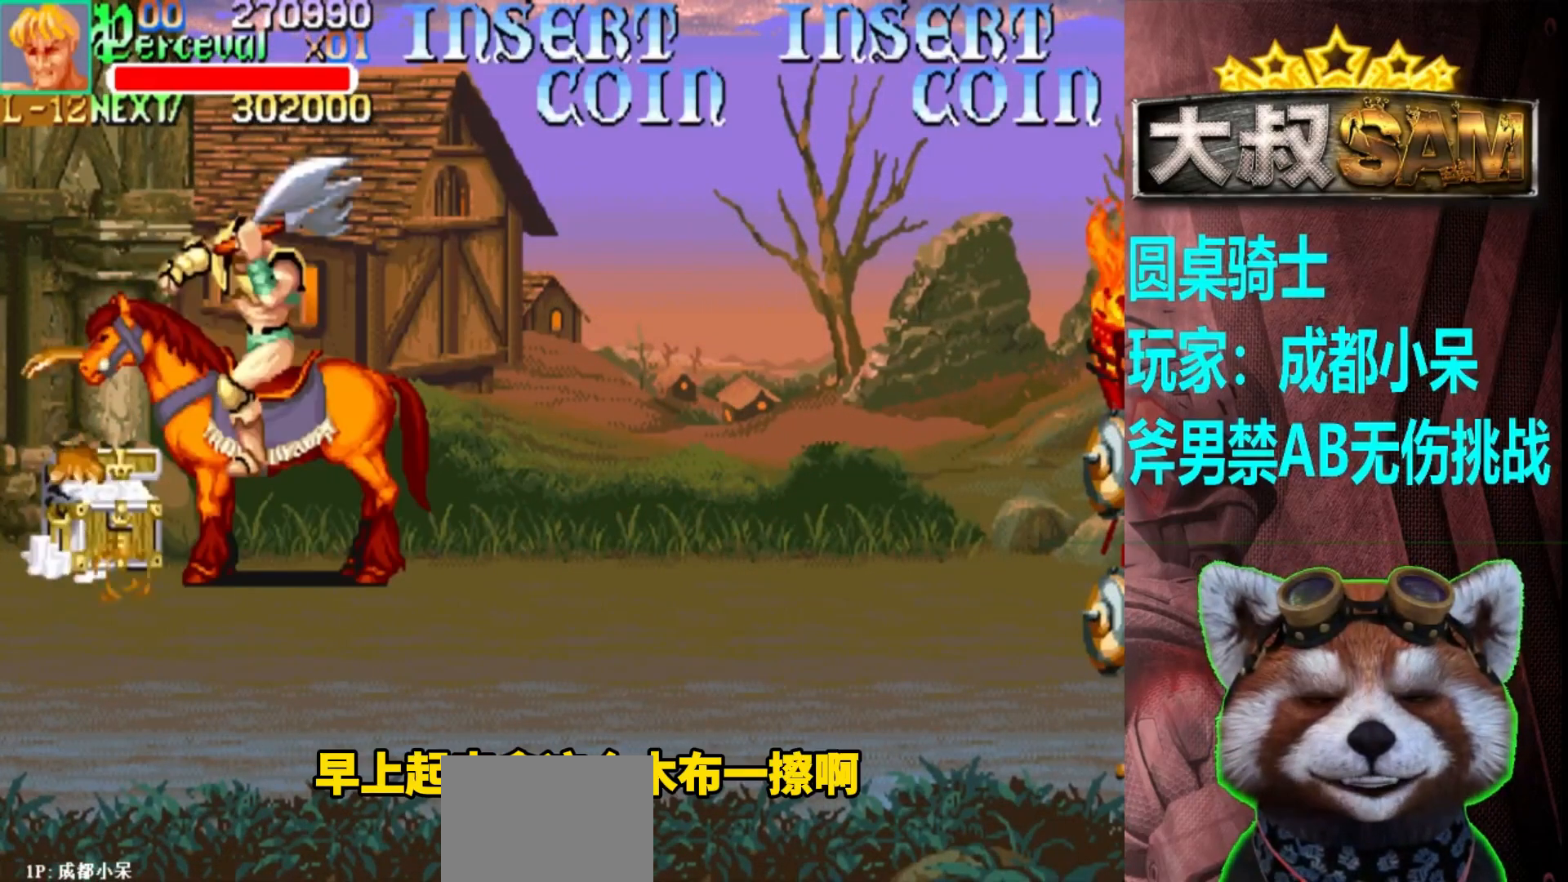
{"buttons": [], "left_stick": "up-left", "events": [[17, "A", "up"], [167, "left_stick", "right"], [283, "left_stick", "center"], [450, "left_stick", "left"], [500, "left_stick", "up-left"]]}
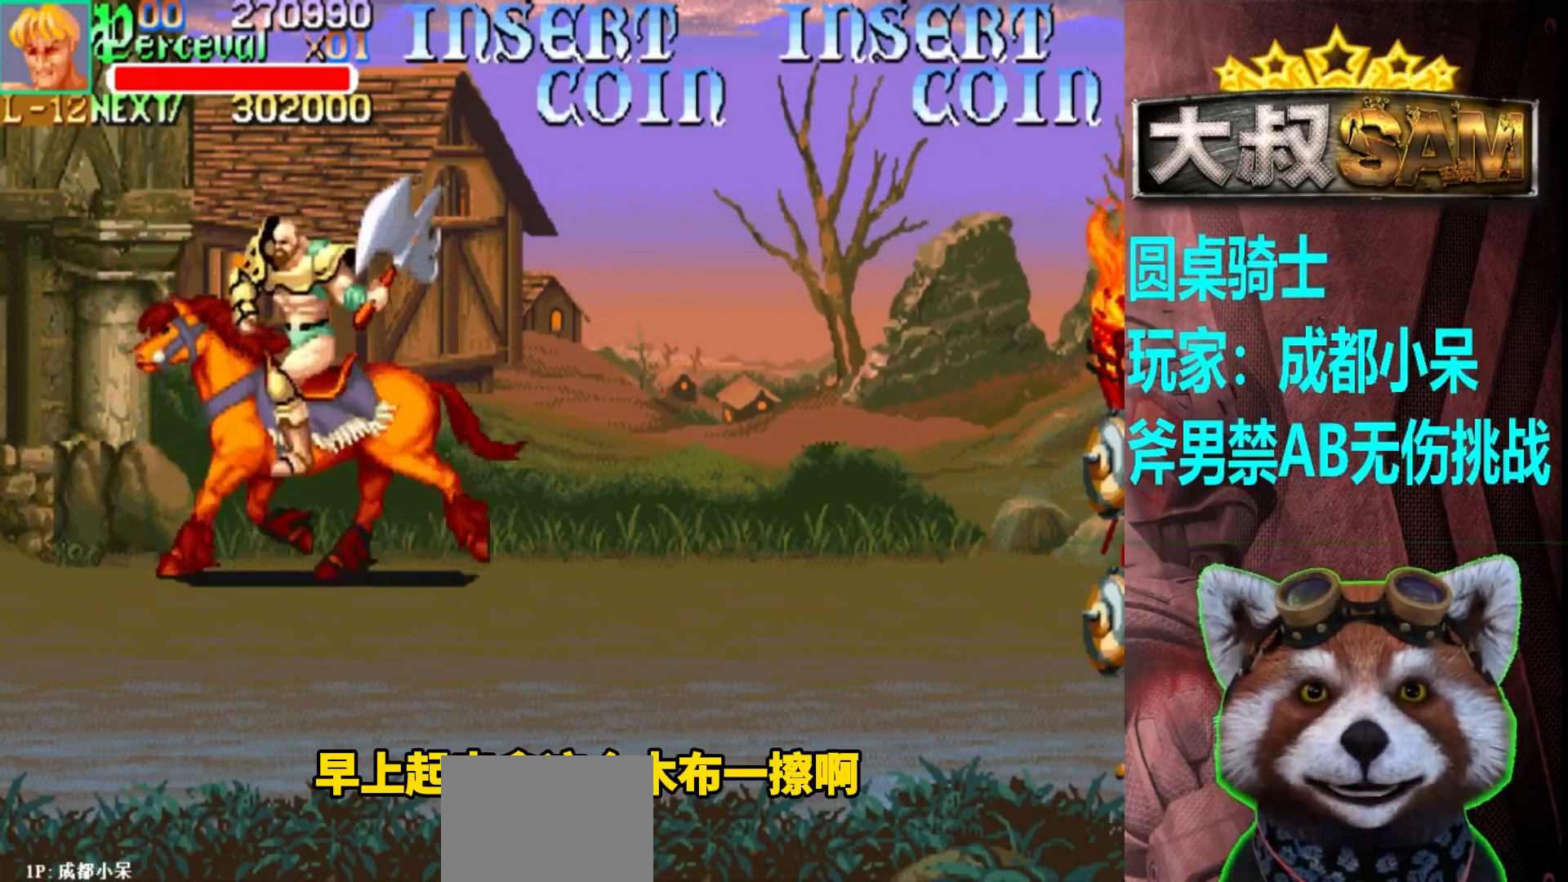
{"buttons": [], "left_stick": "left", "events": [[117, "left_stick", "left"]]}
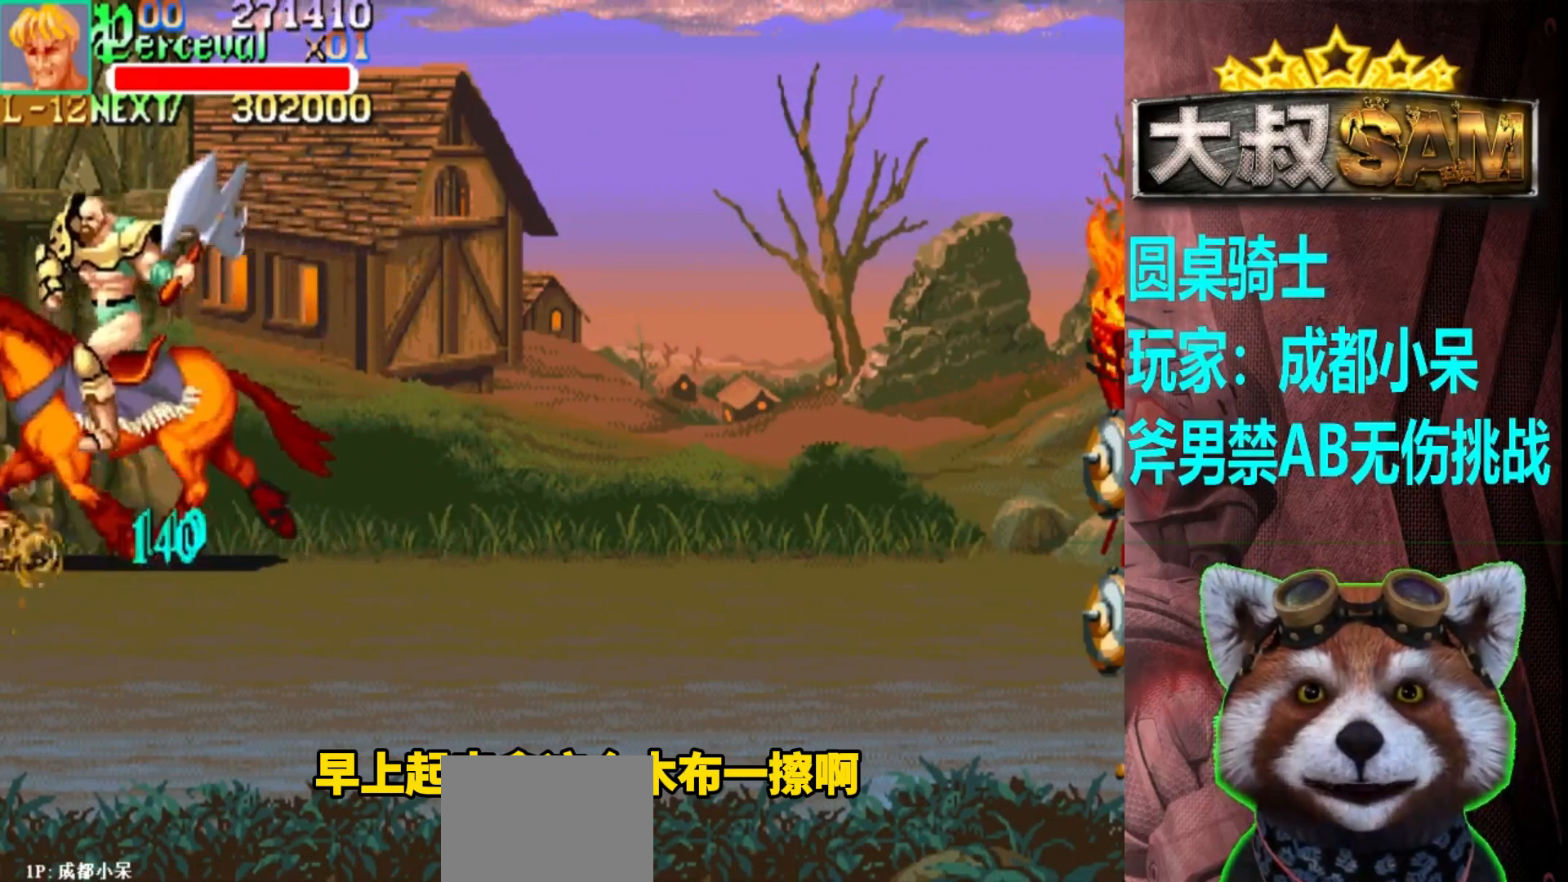
{"buttons": [], "left_stick": "down-right", "events": [[33, "B", "down"], [200, "B", "up"], [217, "left_stick", "down-right"]]}
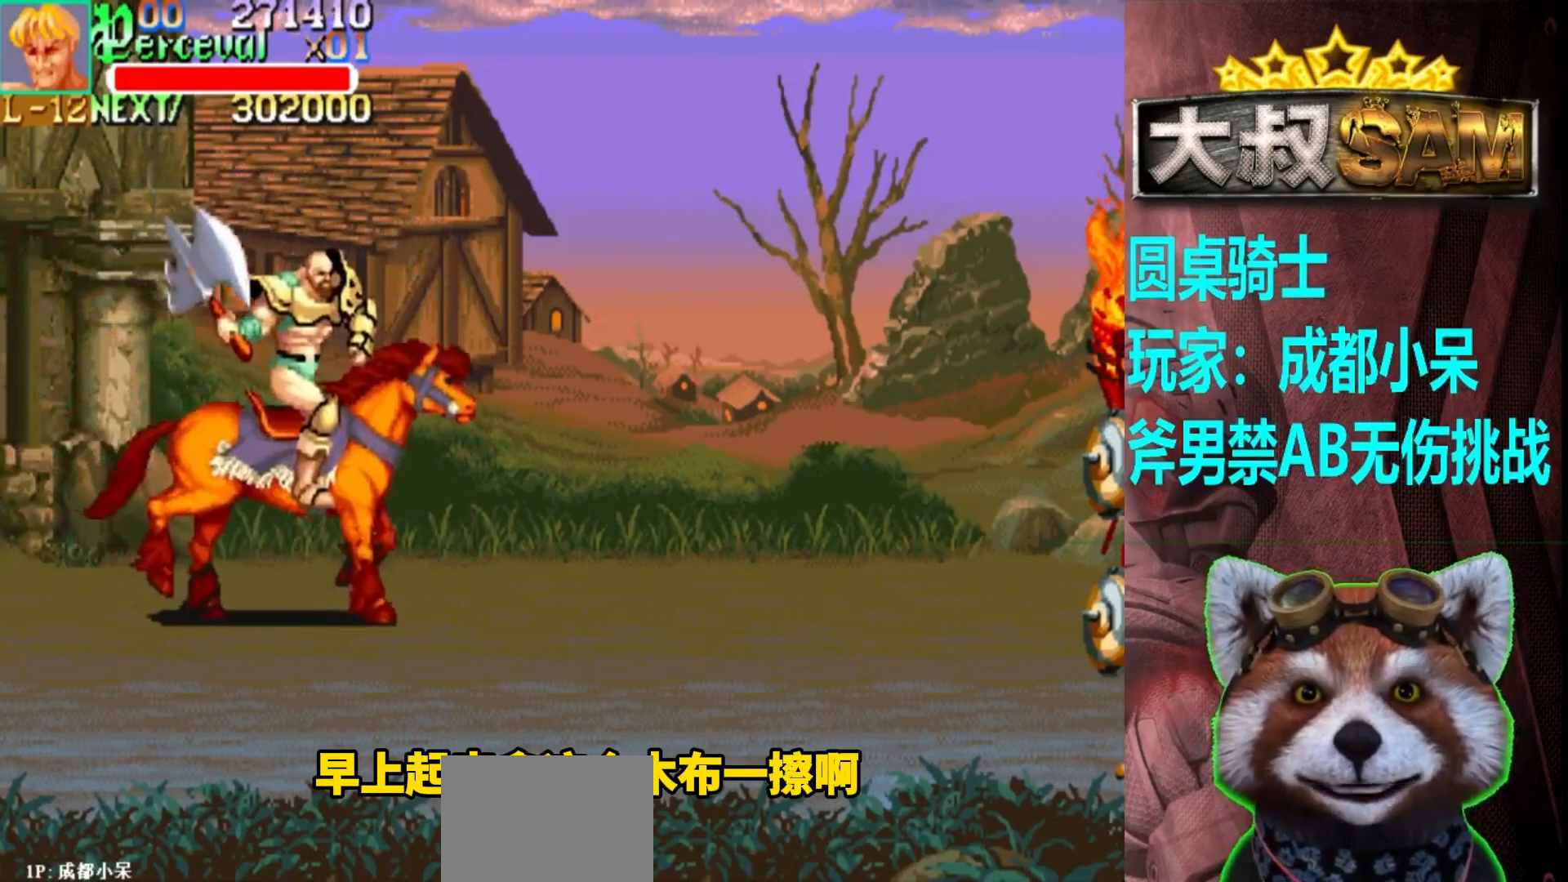
{"buttons": [], "left_stick": "down-right", "events": []}
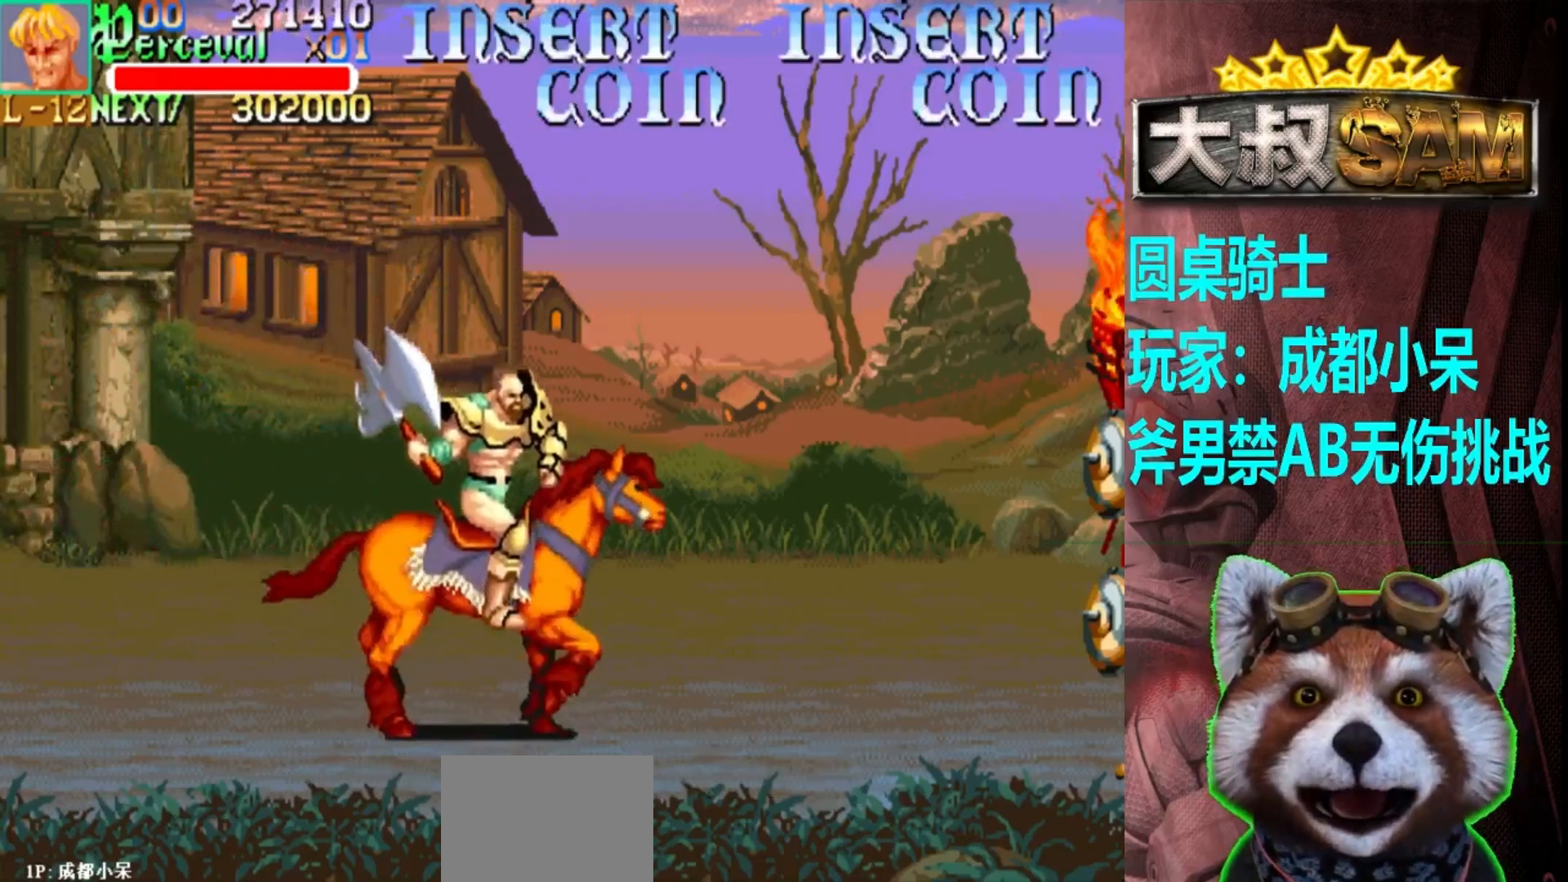
{"buttons": [], "left_stick": "right", "events": [[183, "left_stick", "right"]]}
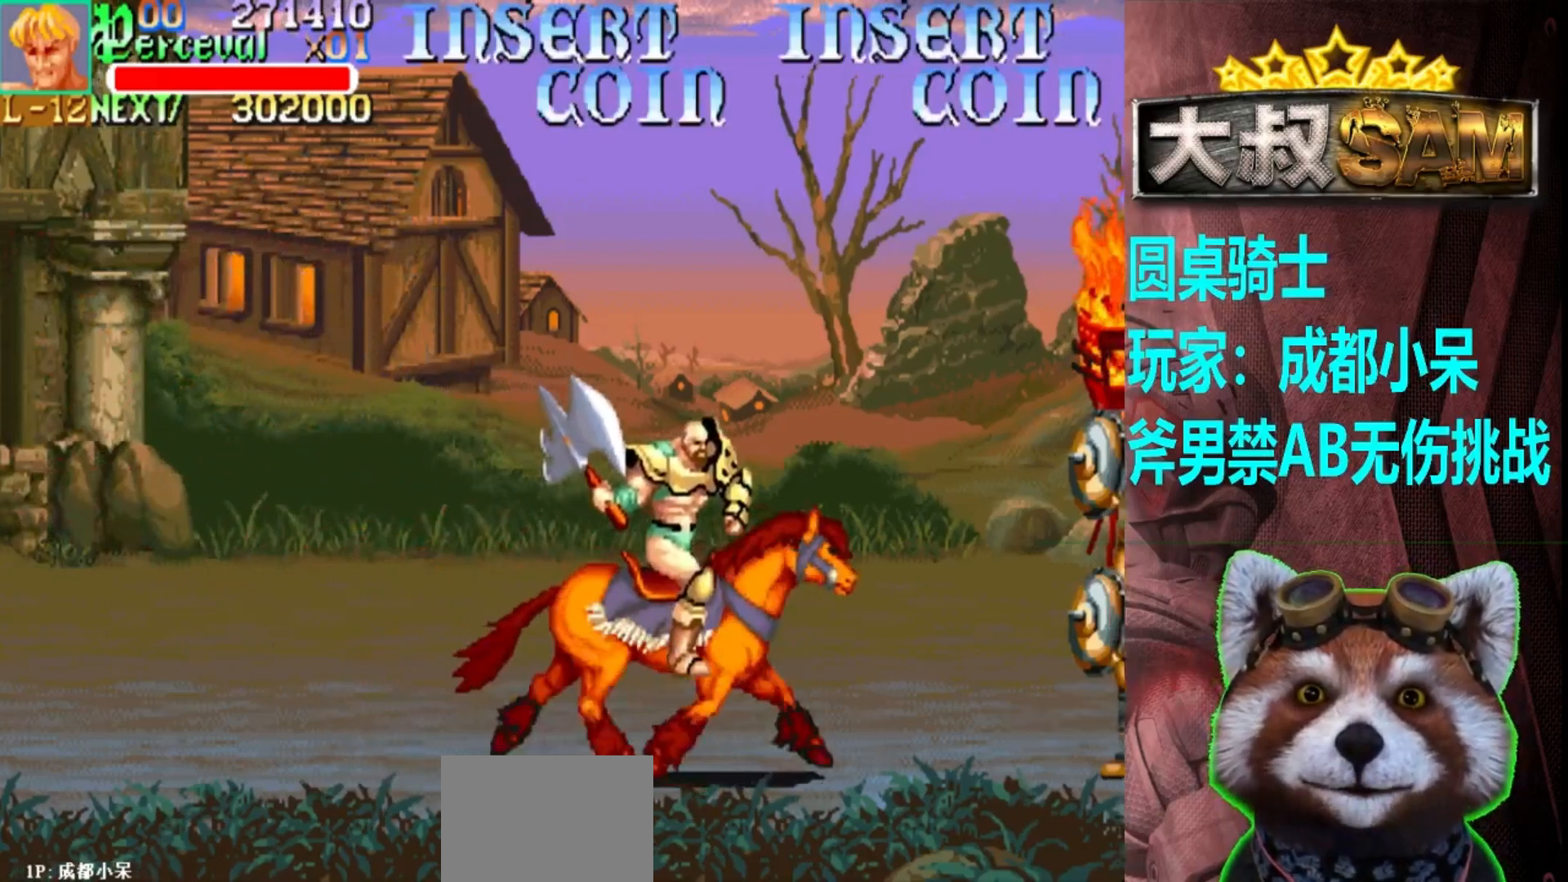
{"buttons": [], "left_stick": "center", "events": [[333, "left_stick", "center"]]}
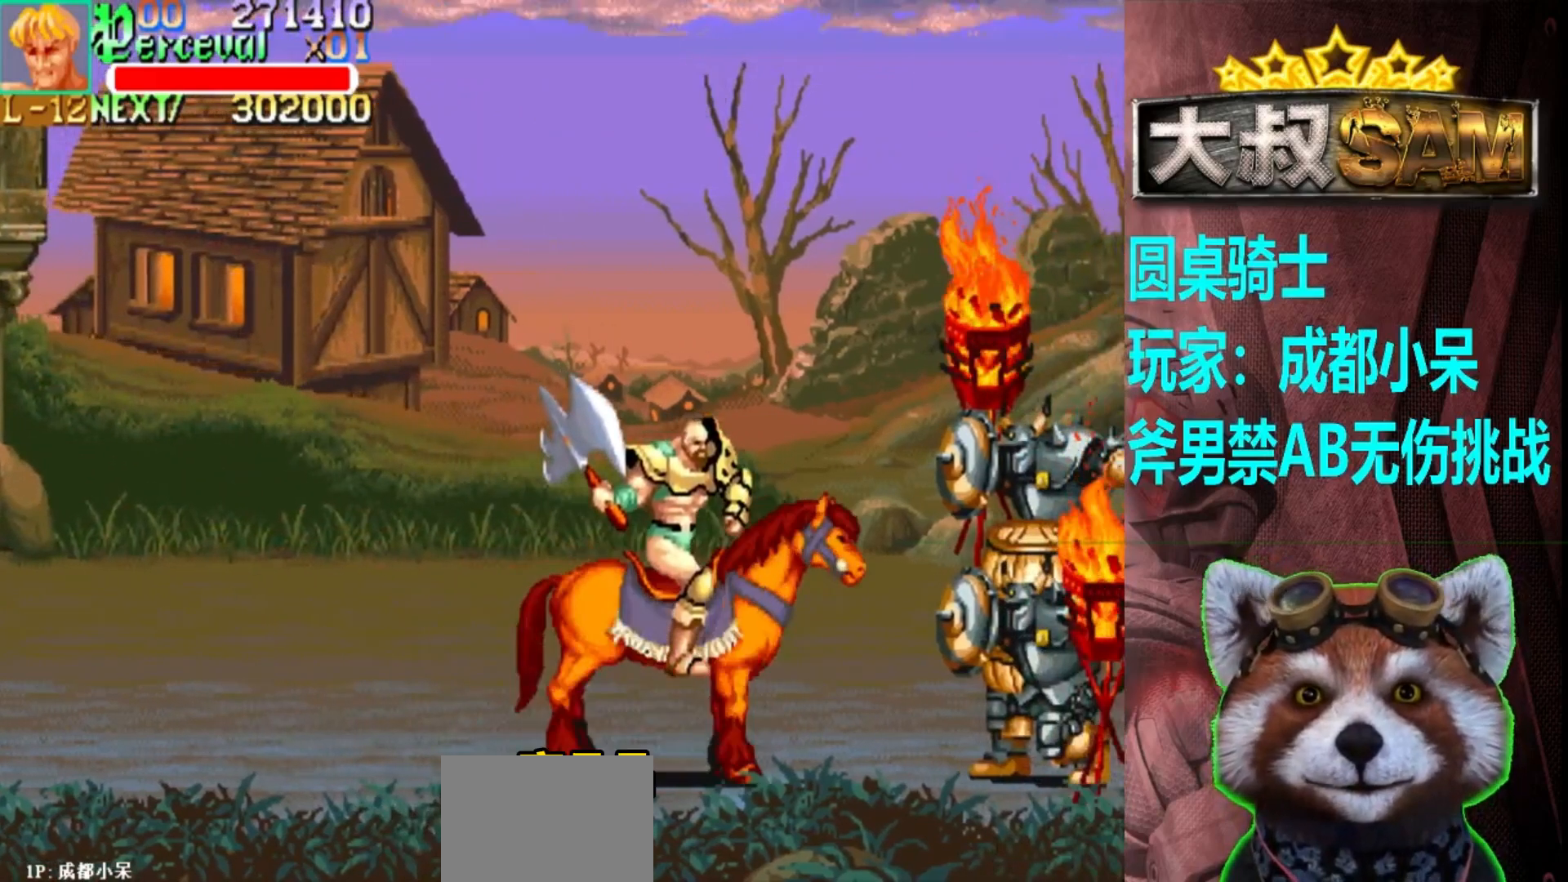
{"buttons": [], "left_stick": "left", "events": [[67, "left_stick", "right"], [167, "A", "down"], [233, "A", "up"], [250, "left_stick", "center"], [317, "left_stick", "left"]]}
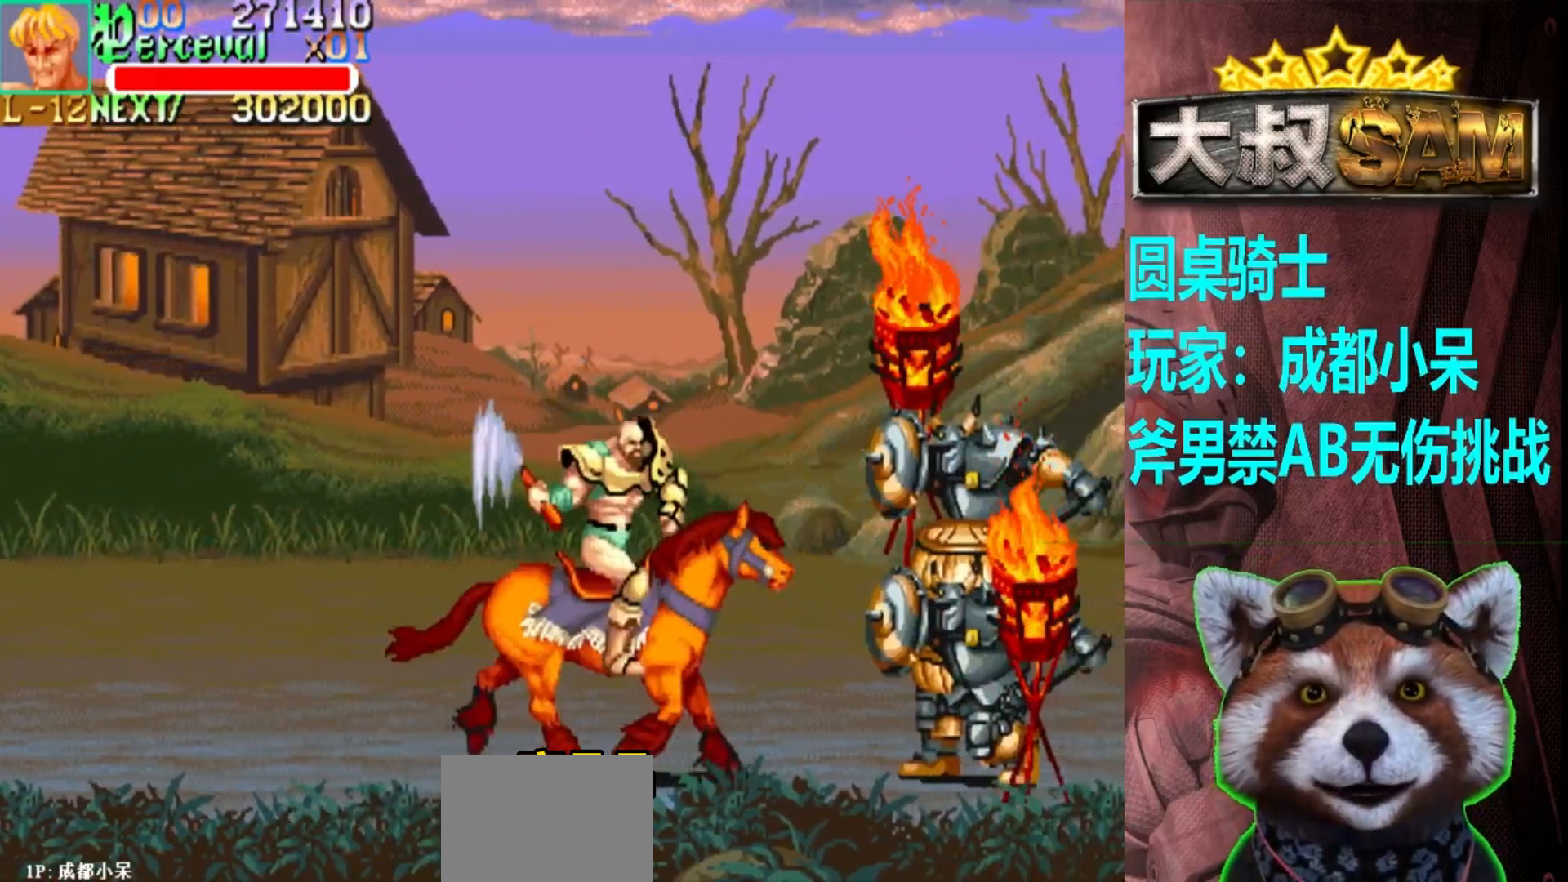
{"buttons": [], "left_stick": "left", "events": []}
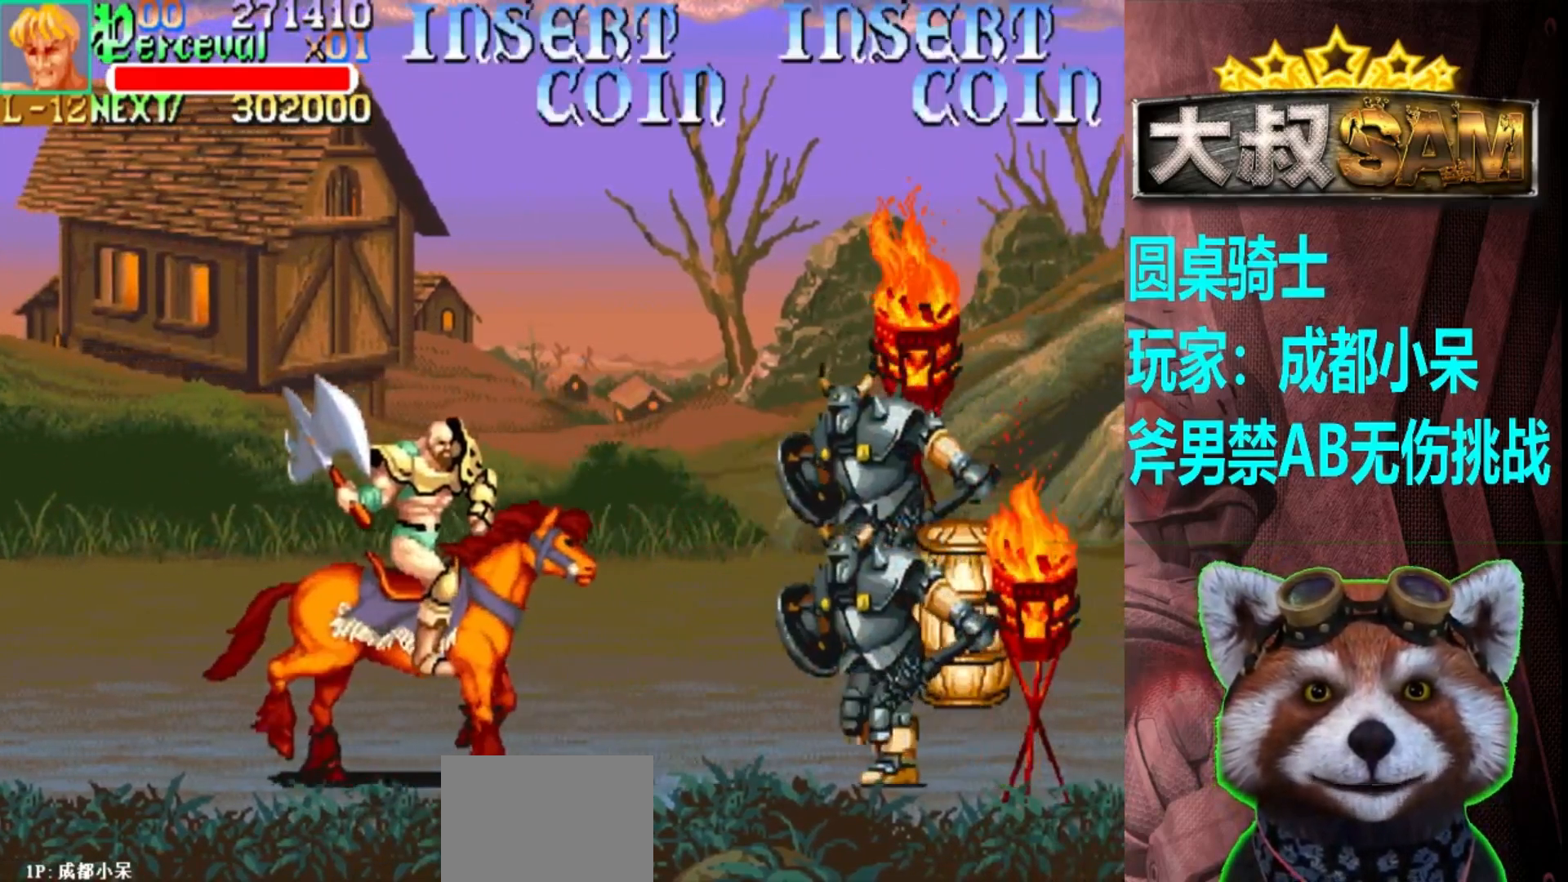
{"buttons": [], "left_stick": "up-right", "events": [[33, "left_stick", "up-left"], [417, "left_stick", "up-right"]]}
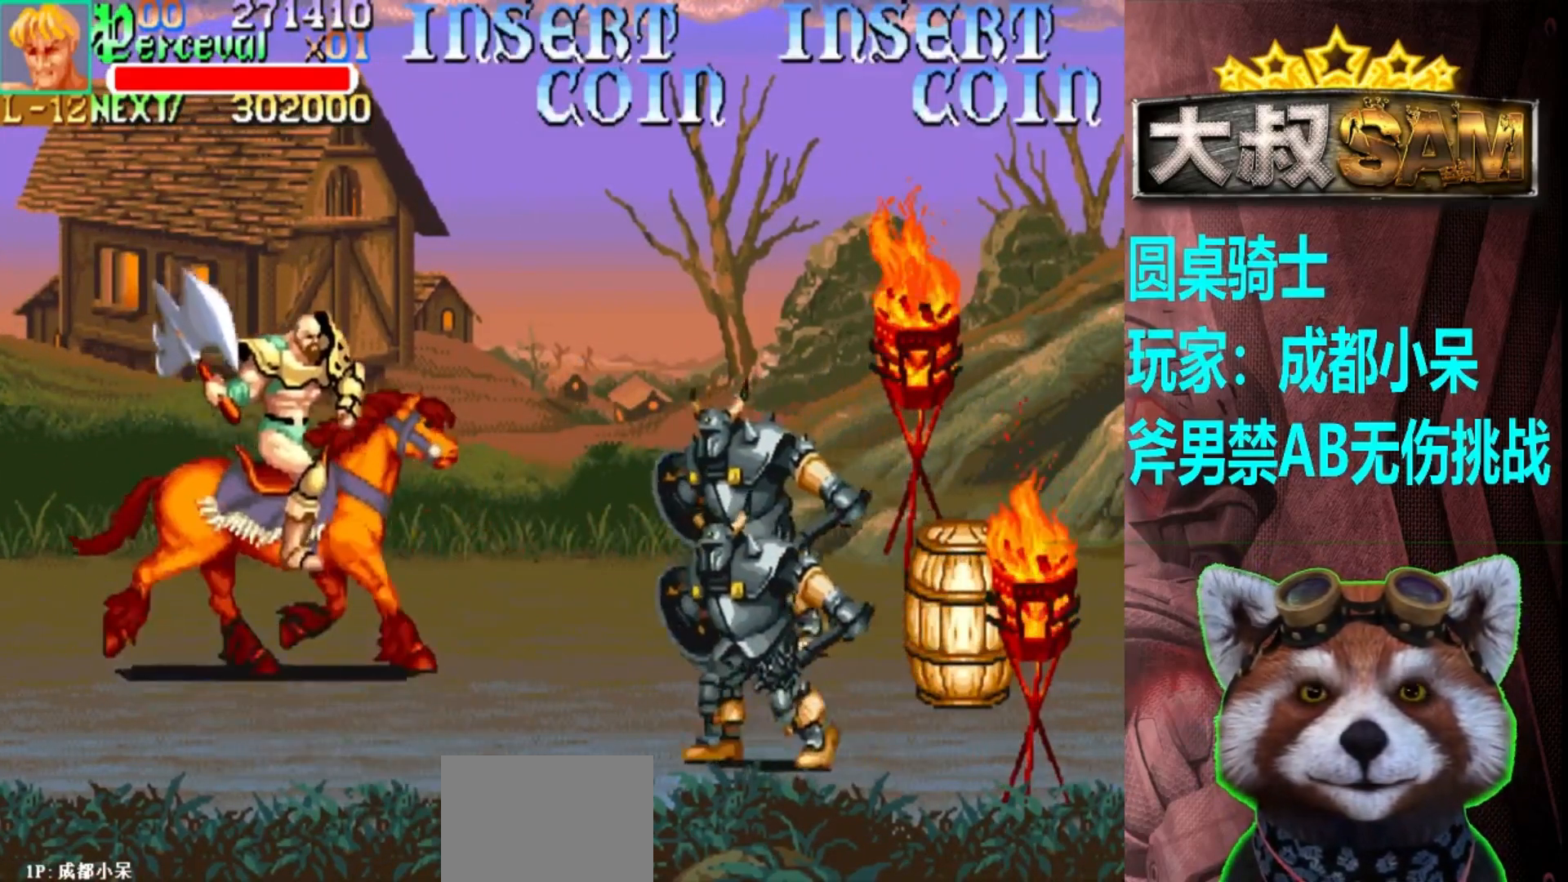
{"buttons": [], "left_stick": "up-left", "events": [[17, "left_stick", "right"], [183, "A", "down"], [283, "A", "up"], [383, "left_stick", "left"], [500, "left_stick", "up-left"]]}
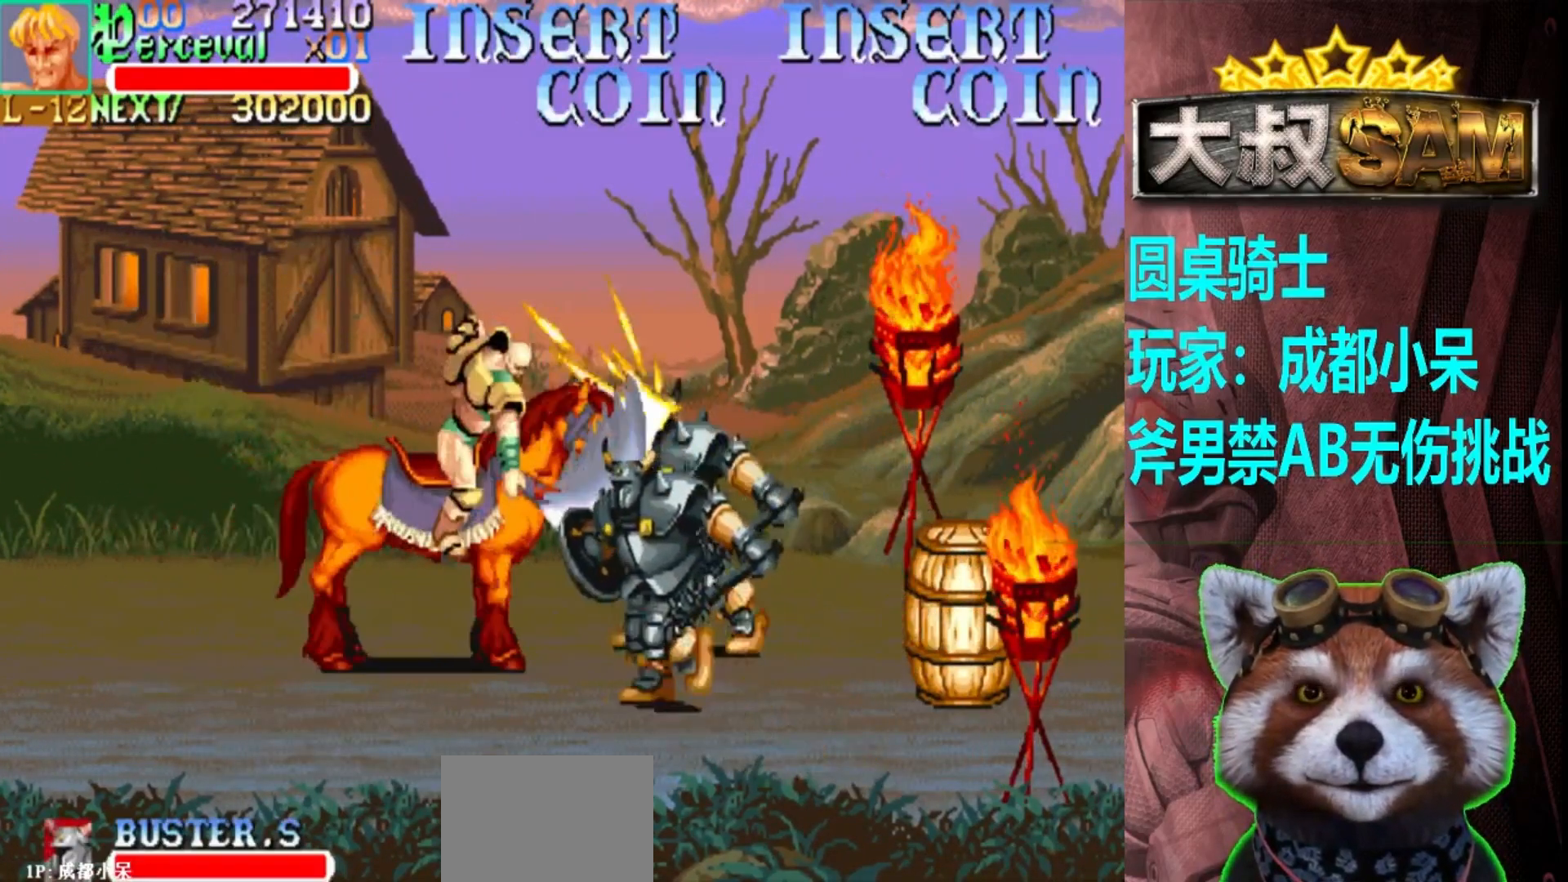
{"buttons": [], "left_stick": "down-right", "events": [[467, "left_stick", "down-right"]]}
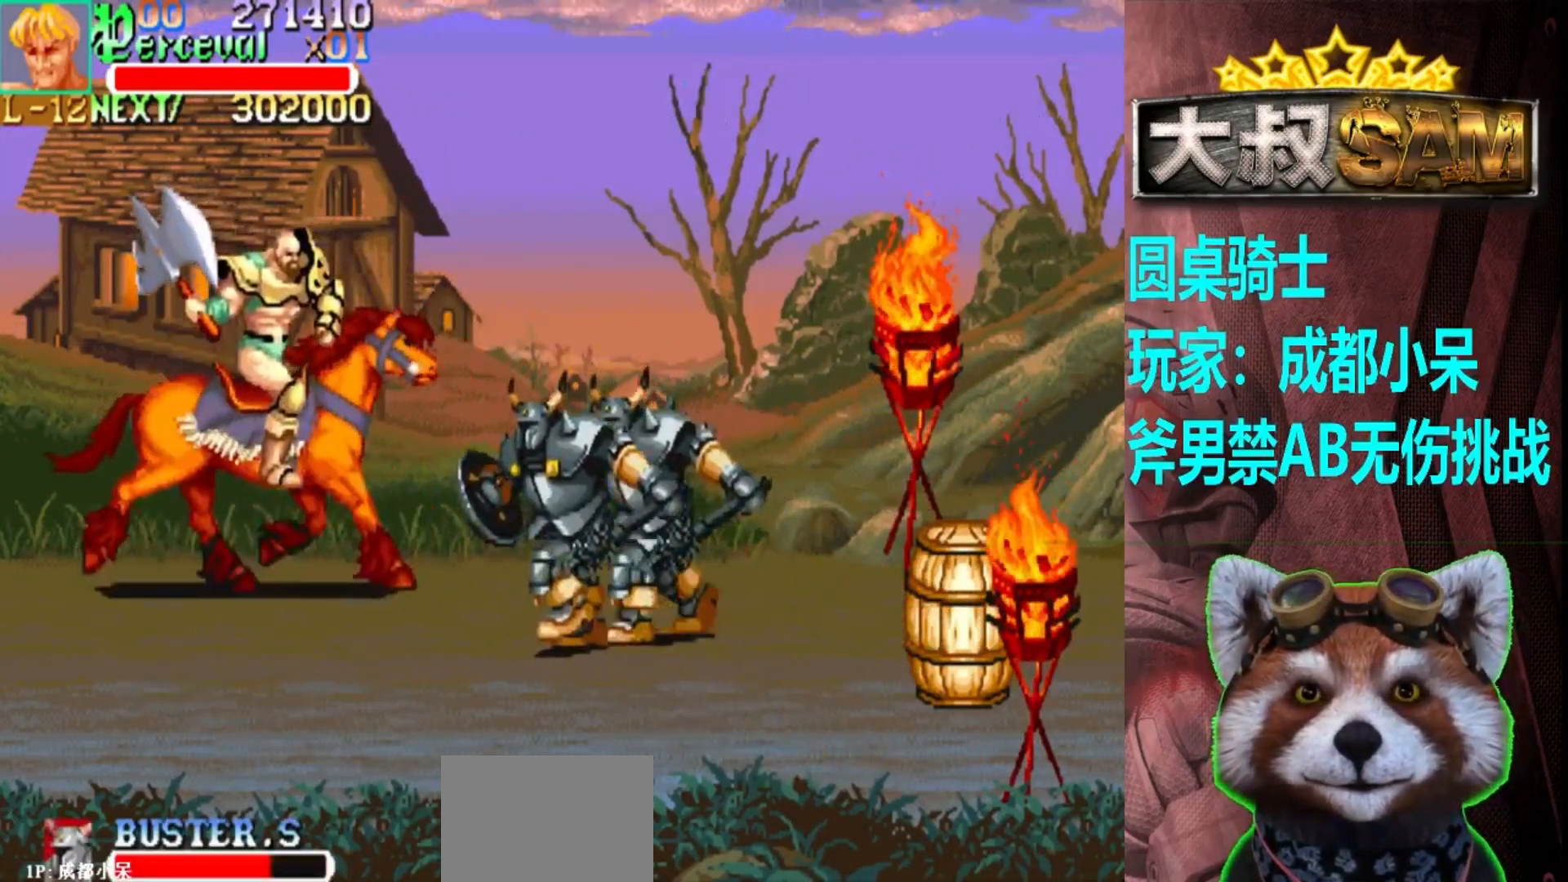
{"buttons": [], "left_stick": "down-left", "events": [[17, "A", "down"], [100, "A", "up"], [217, "left_stick", "down-left"]]}
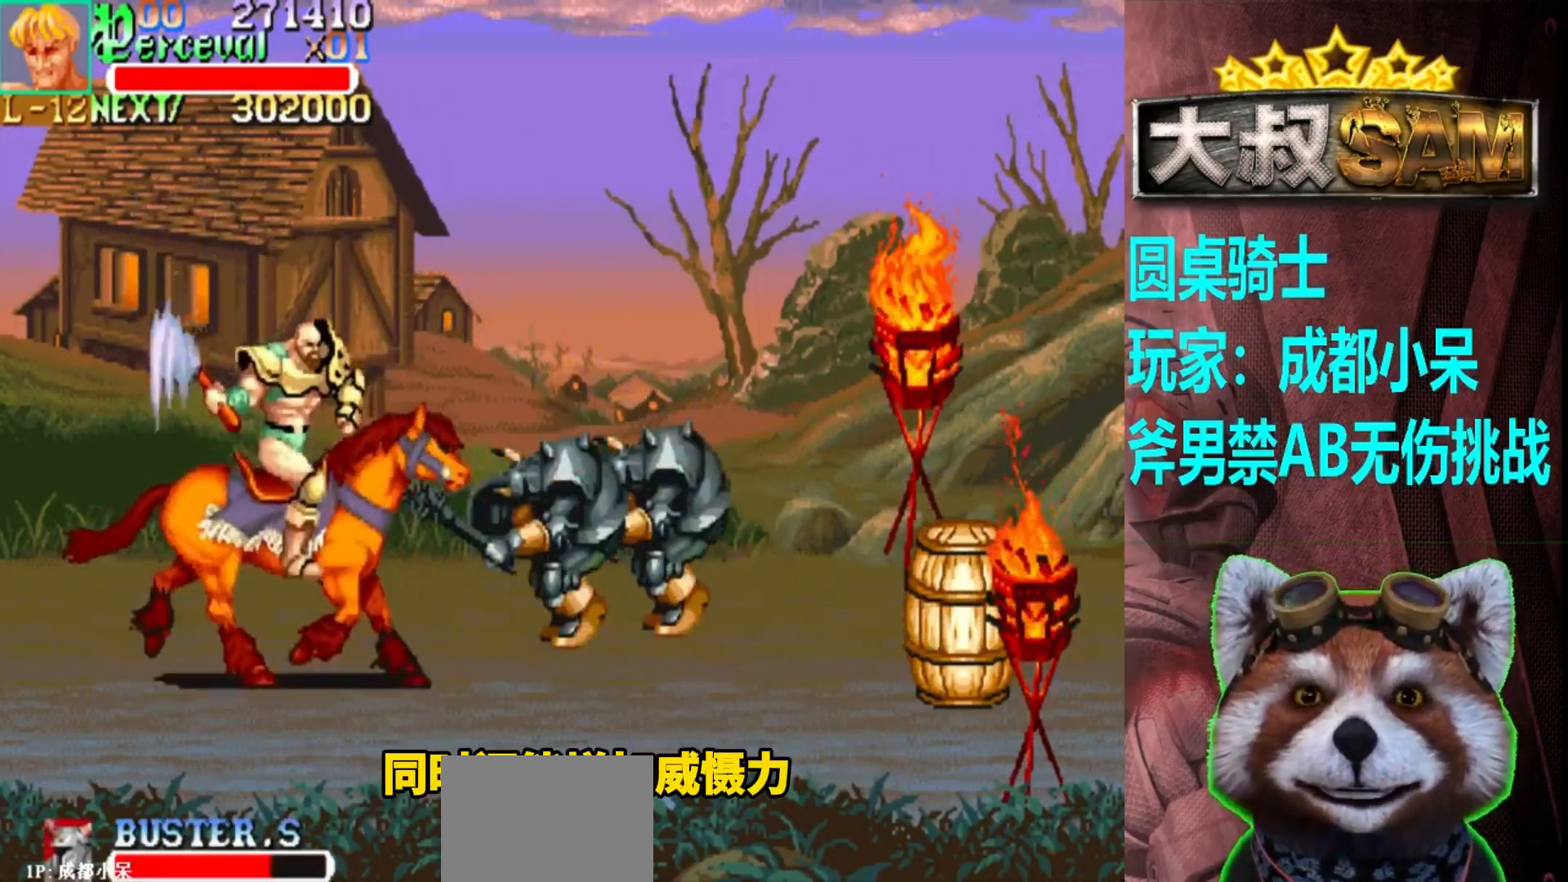
{"buttons": [], "left_stick": "center", "events": [[200, "left_stick", "right"], [267, "left_stick", "up-right"], [317, "A", "down"], [417, "A", "up"], [500, "left_stick", "center"]]}
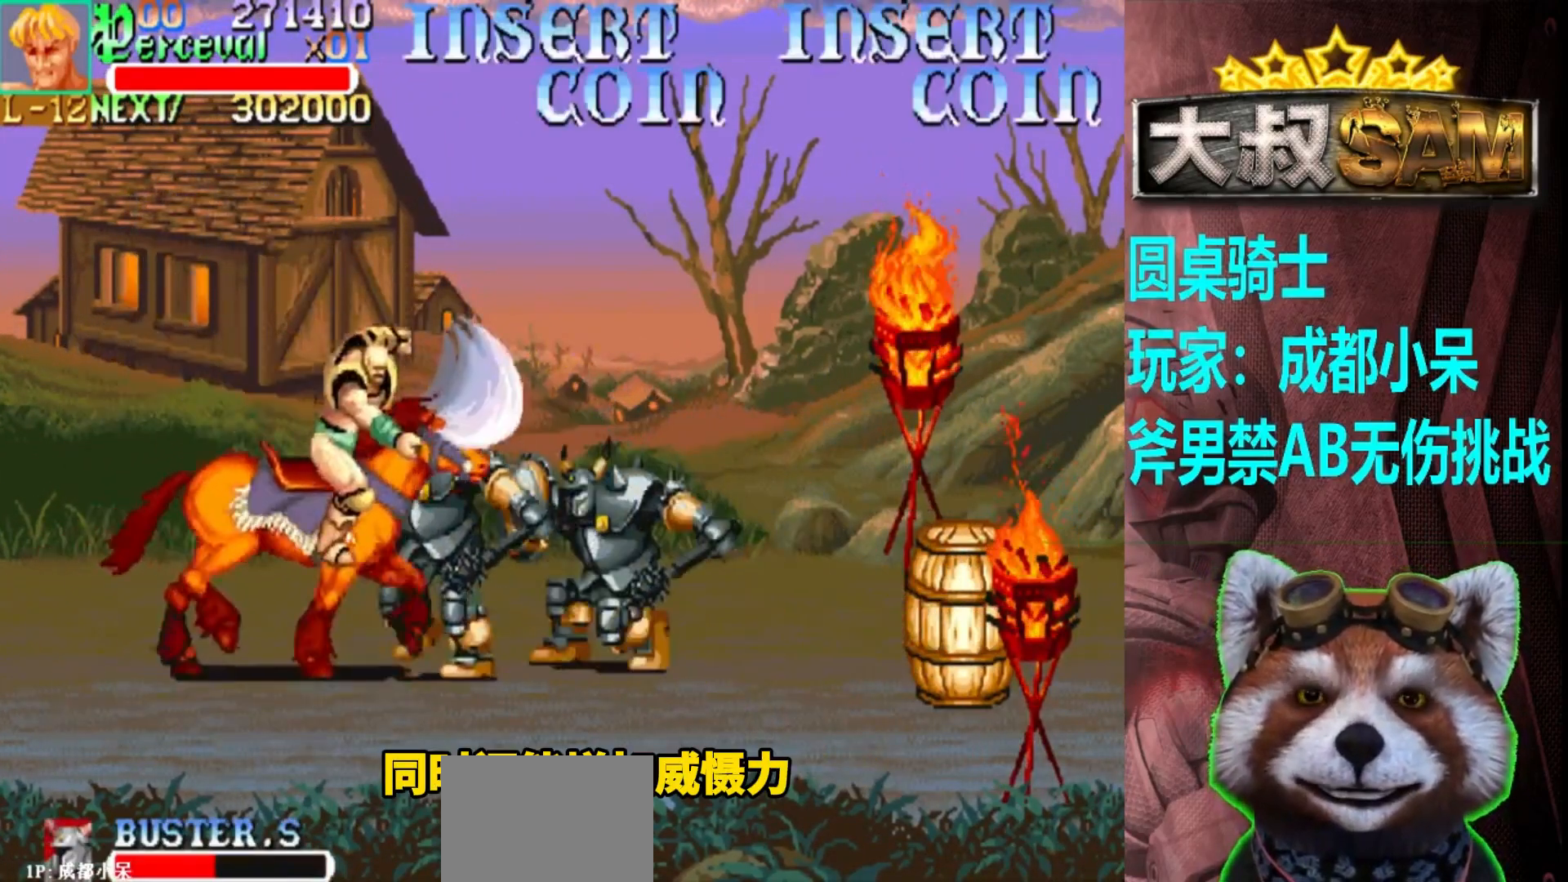
{"buttons": [], "left_stick": "down-left", "events": [[33, "left_stick", "up-right"], [67, "left_stick", "down-left"]]}
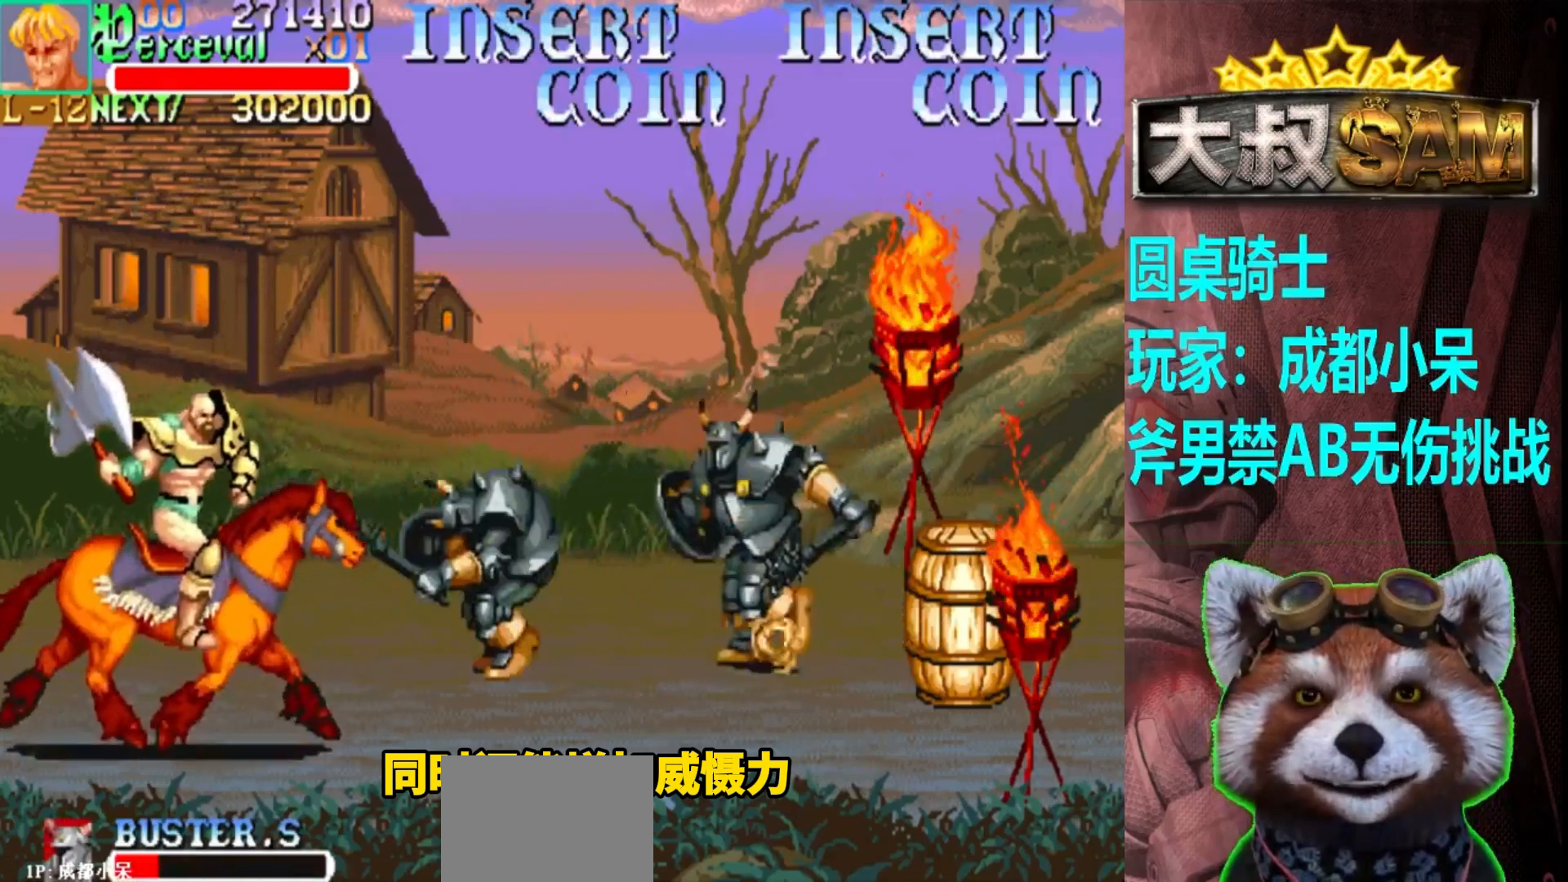
{"buttons": [], "left_stick": "left", "events": [[50, "left_stick", "right"], [100, "left_stick", "up-right"], [117, "A", "down"], [217, "A", "up"], [367, "left_stick", "left"]]}
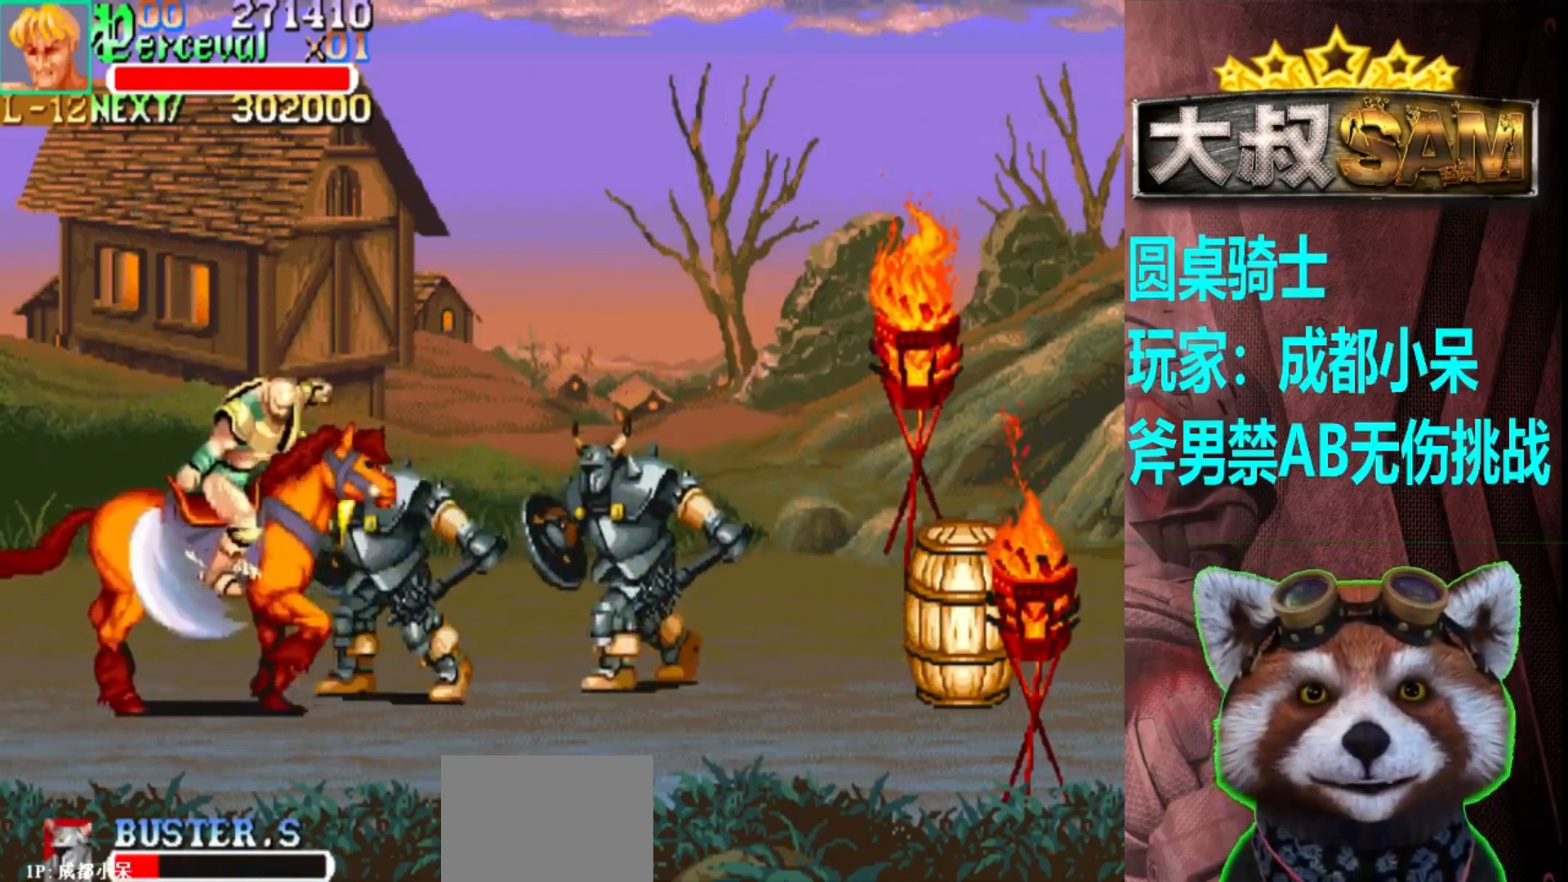
{"buttons": [], "left_stick": "down-left", "events": [[133, "left_stick", "right"], [250, "A", "down"], [333, "A", "up"], [467, "left_stick", "down-left"]]}
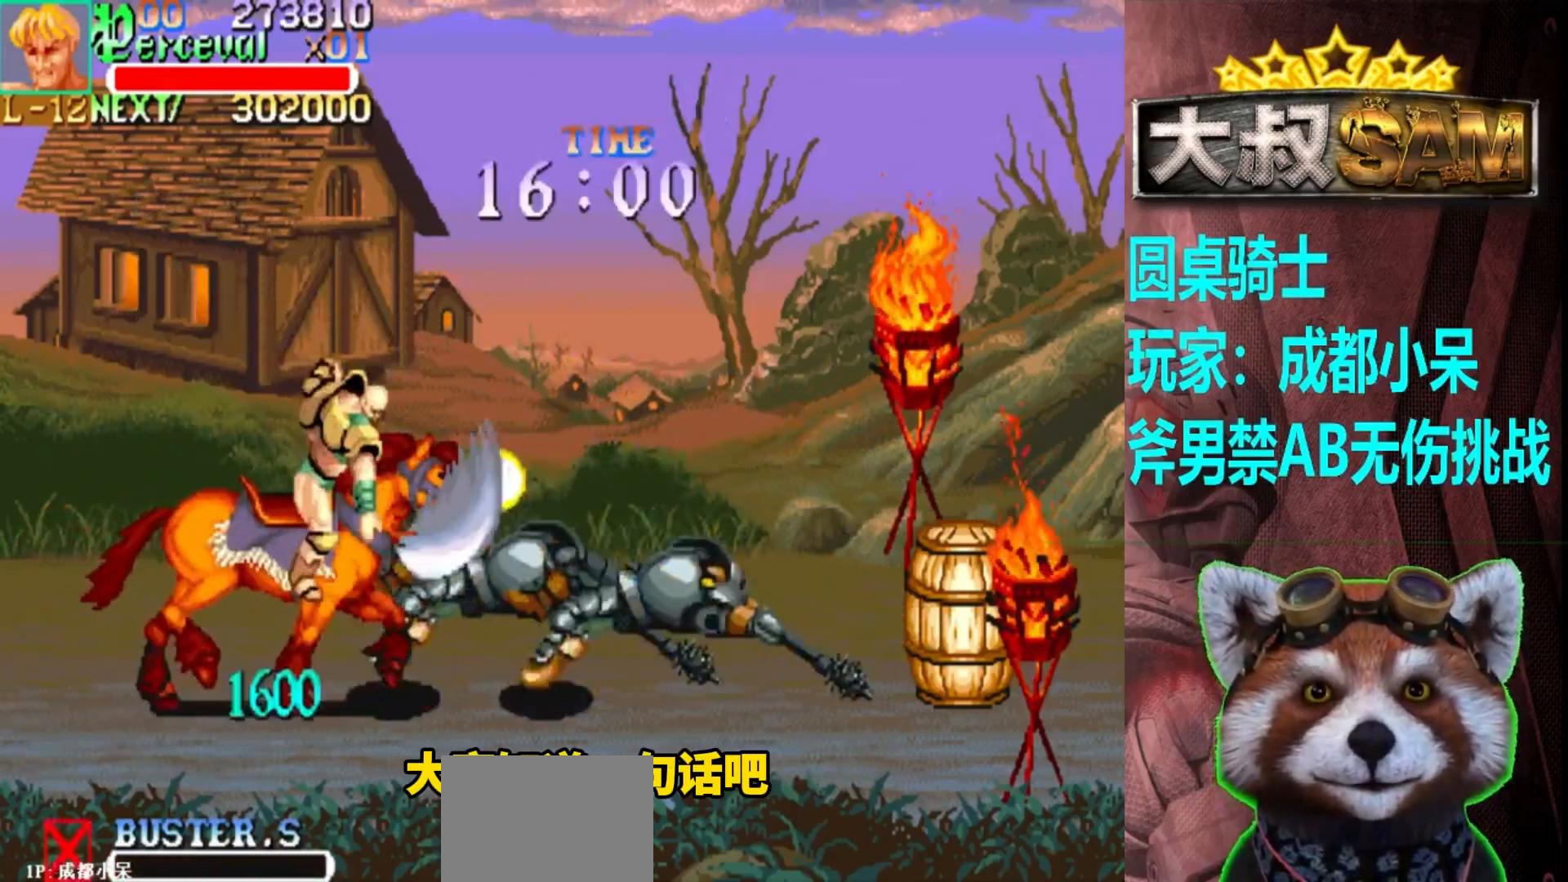
{"buttons": [], "left_stick": "right", "events": [[233, "left_stick", "down-right"], [367, "left_stick", "right"]]}
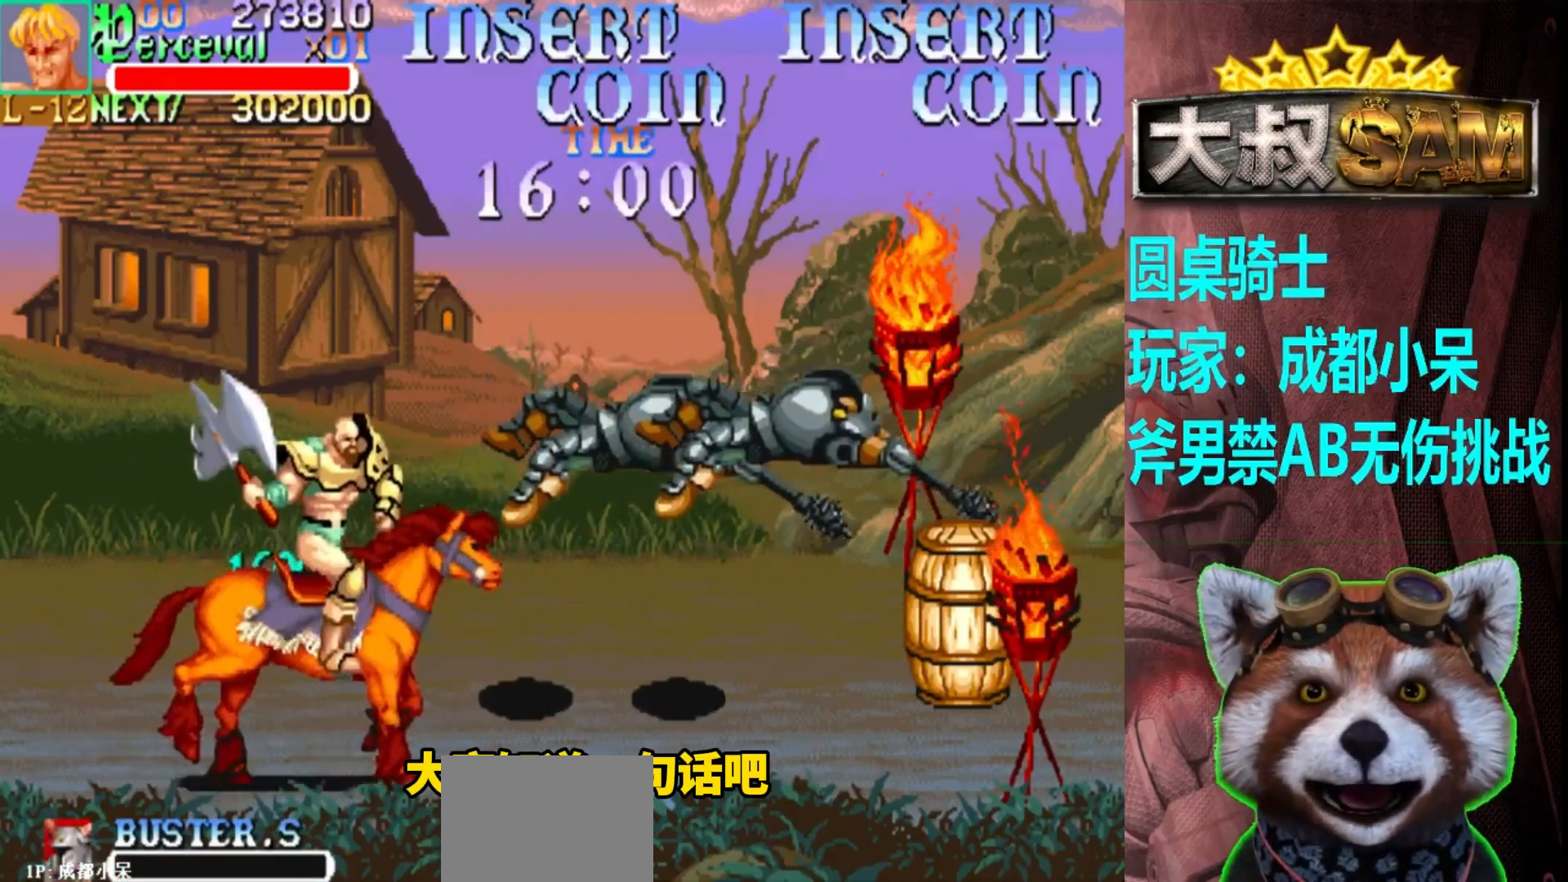
{"buttons": [], "left_stick": "right", "events": [[350, "left_stick", "up-right"], [500, "left_stick", "right"]]}
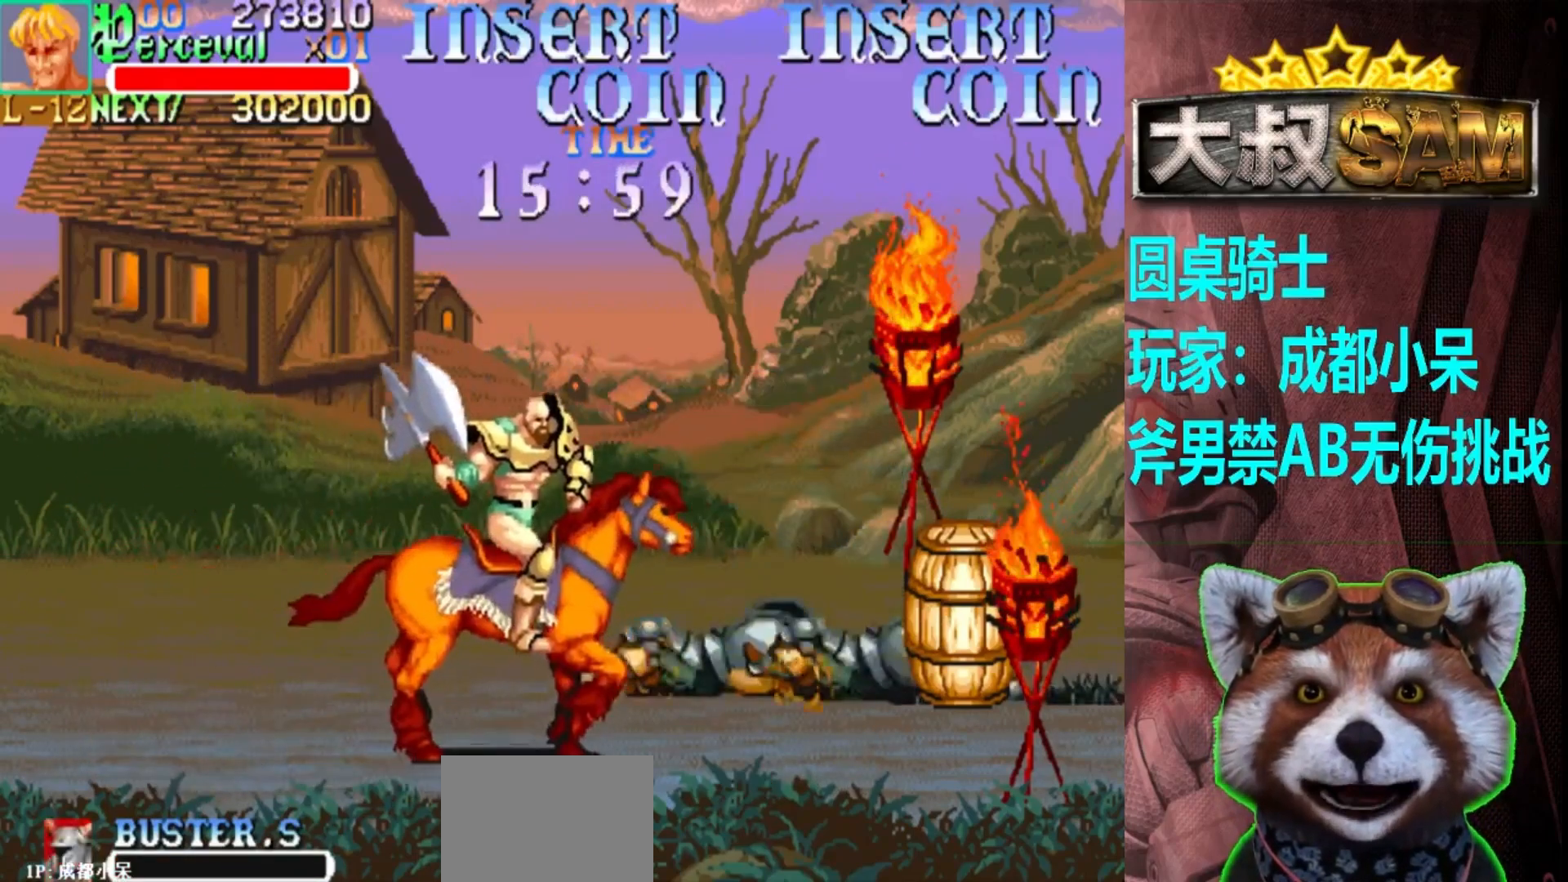
{"buttons": [], "left_stick": "right", "events": []}
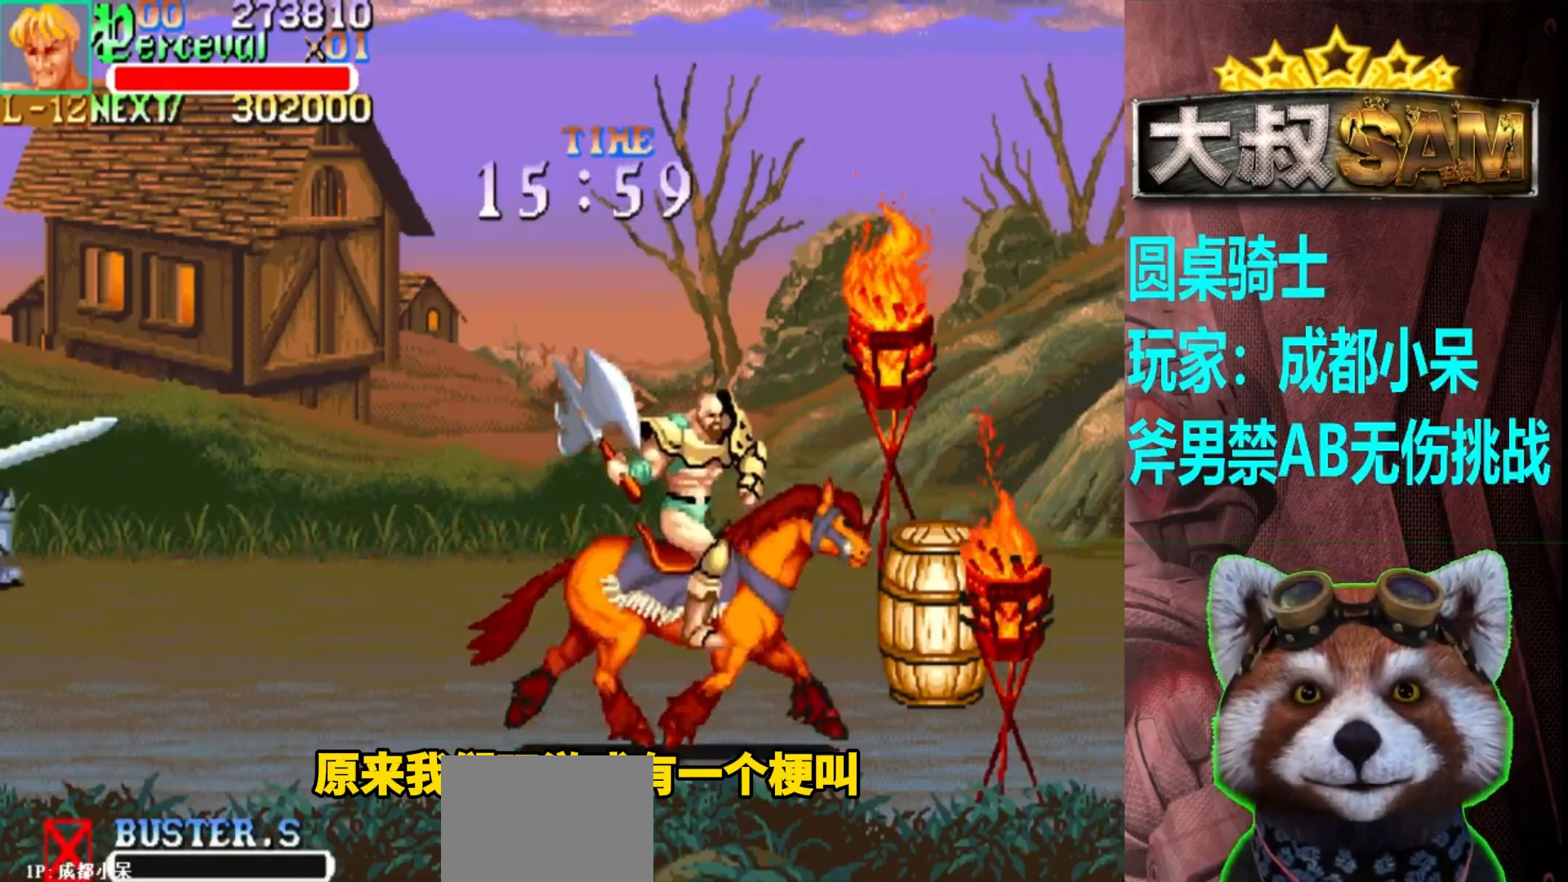
{"buttons": [], "left_stick": "right", "events": [[367, "left_stick", "center"], [383, "A", "down"], [433, "left_stick", "right"], [500, "A", "up"]]}
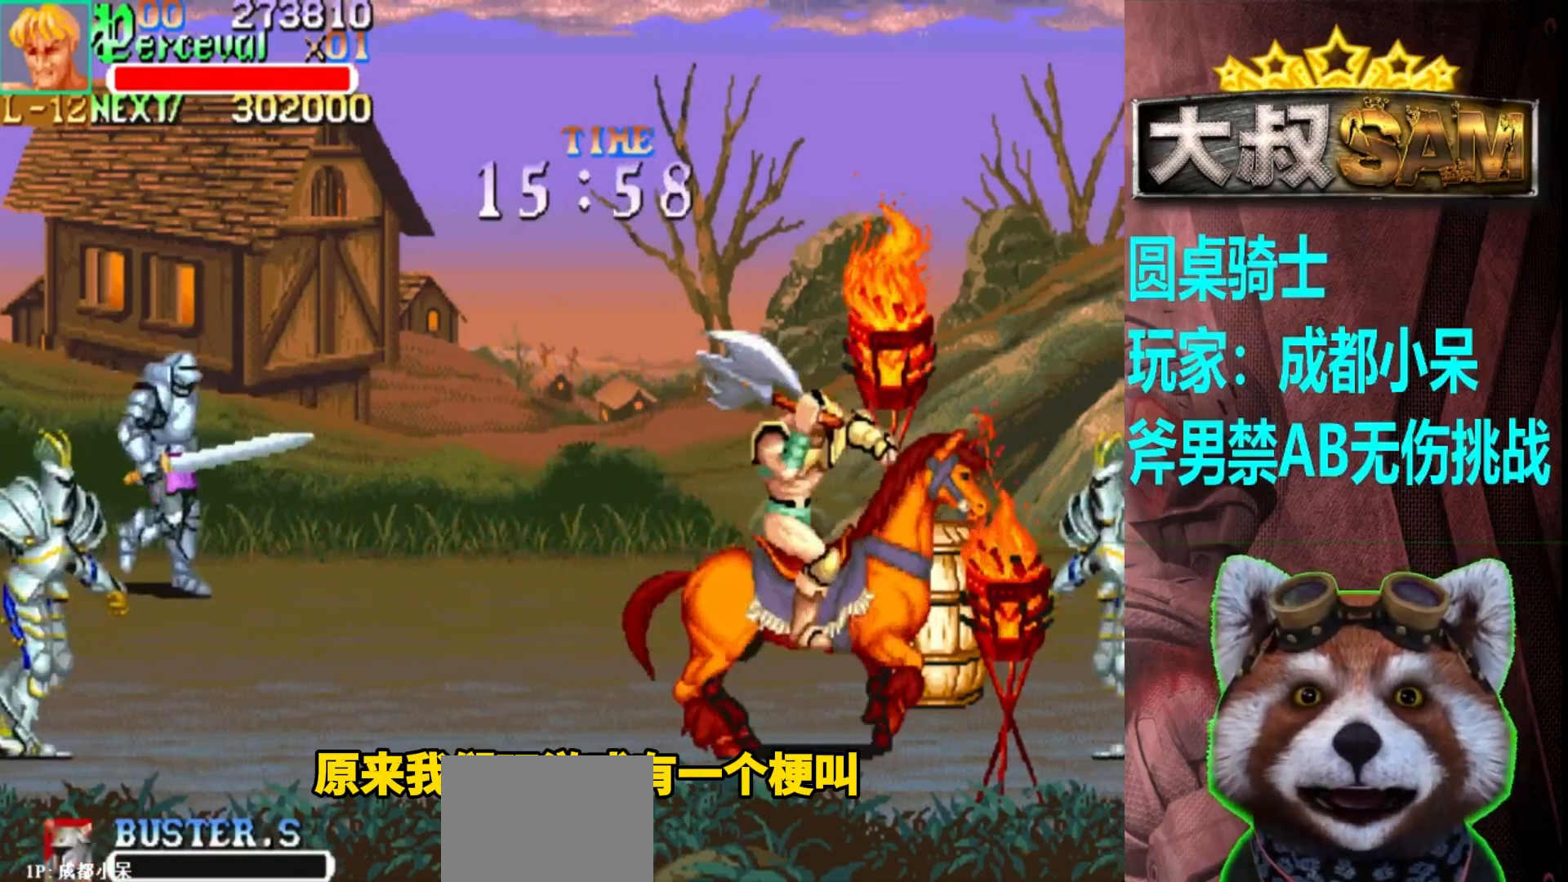
{"buttons": [], "left_stick": "right", "events": [[250, "A", "down"], [350, "A", "up"]]}
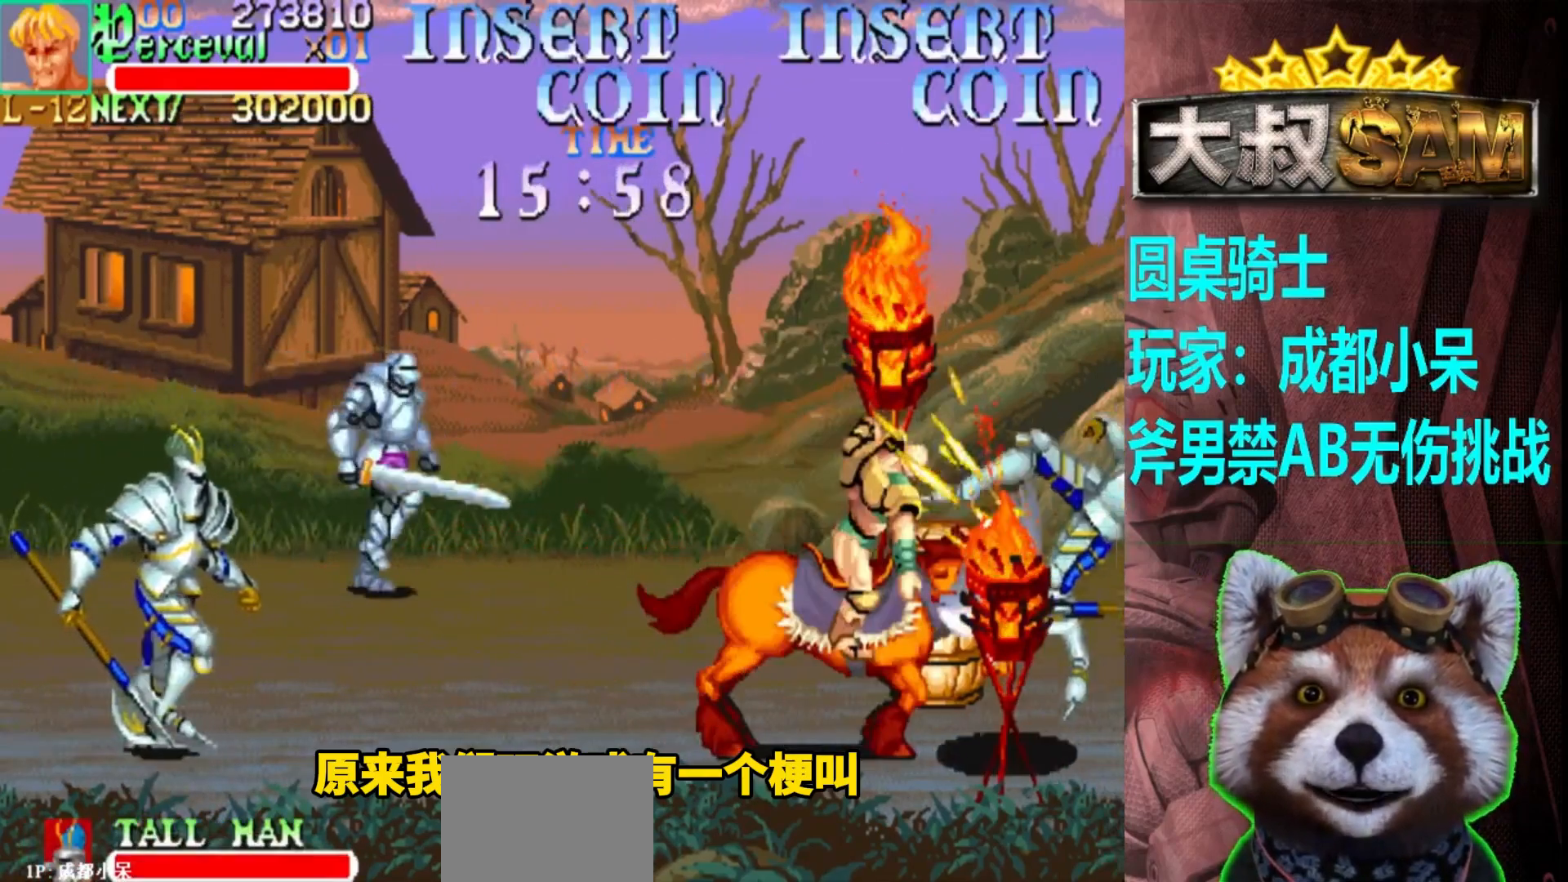
{"buttons": ["B"], "left_stick": "up-left", "events": [[167, "left_stick", "up-left"], [433, "B", "down"]]}
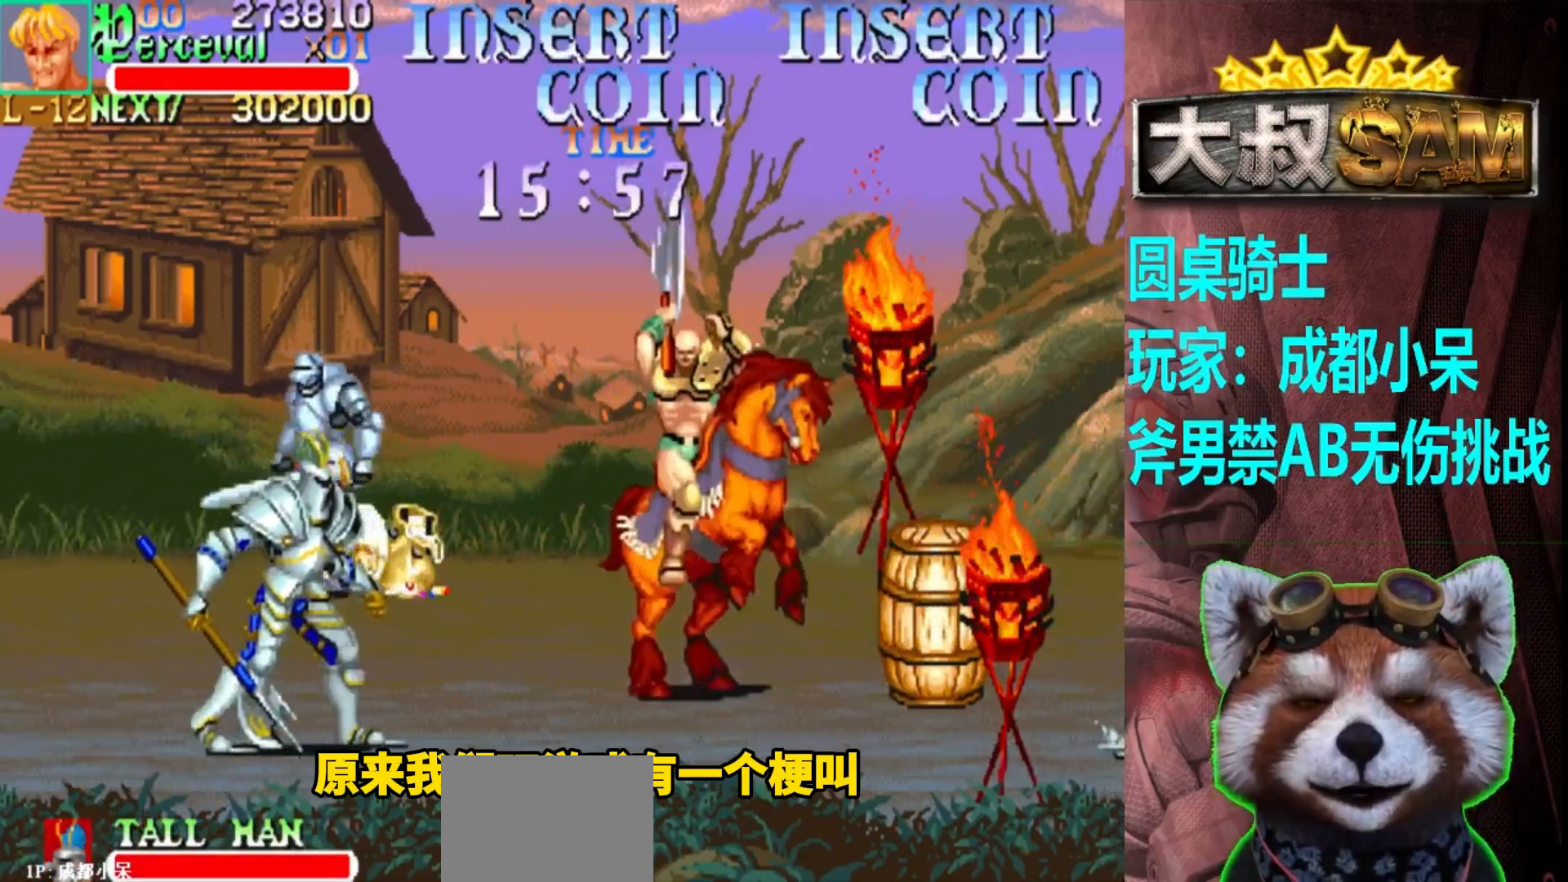
{"buttons": [], "left_stick": "left", "events": [[50, "B", "up"], [83, "left_stick", "left"], [200, "left_stick", "down-left"], [233, "A", "down"], [333, "A", "up"], [333, "left_stick", "left"]]}
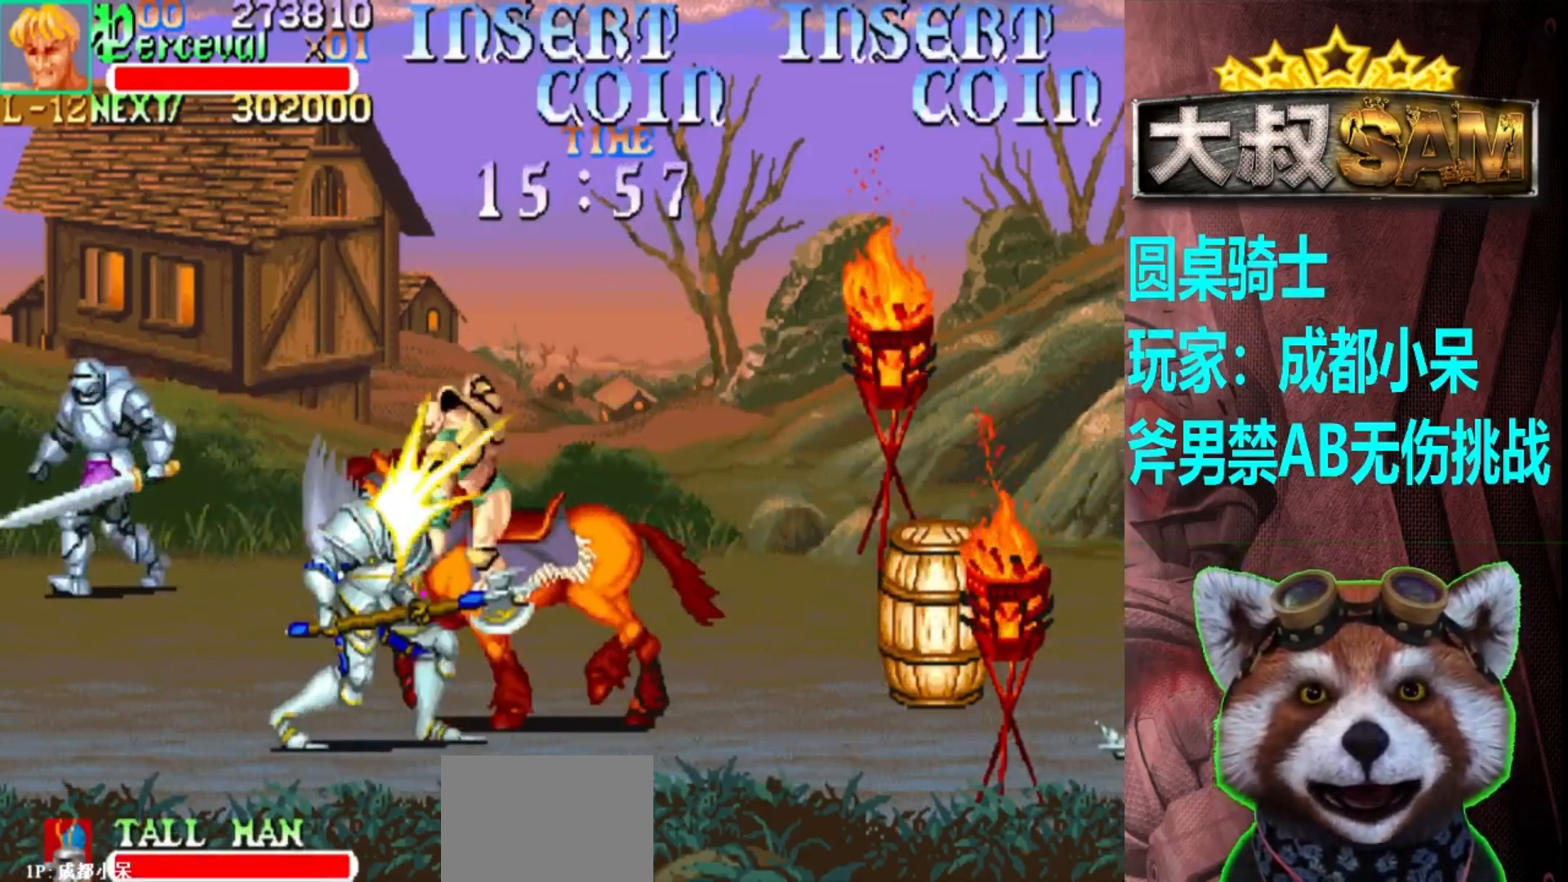
{"buttons": [], "left_stick": "center", "events": [[167, "left_stick", "center"], [233, "A", "down"], [350, "A", "up"]]}
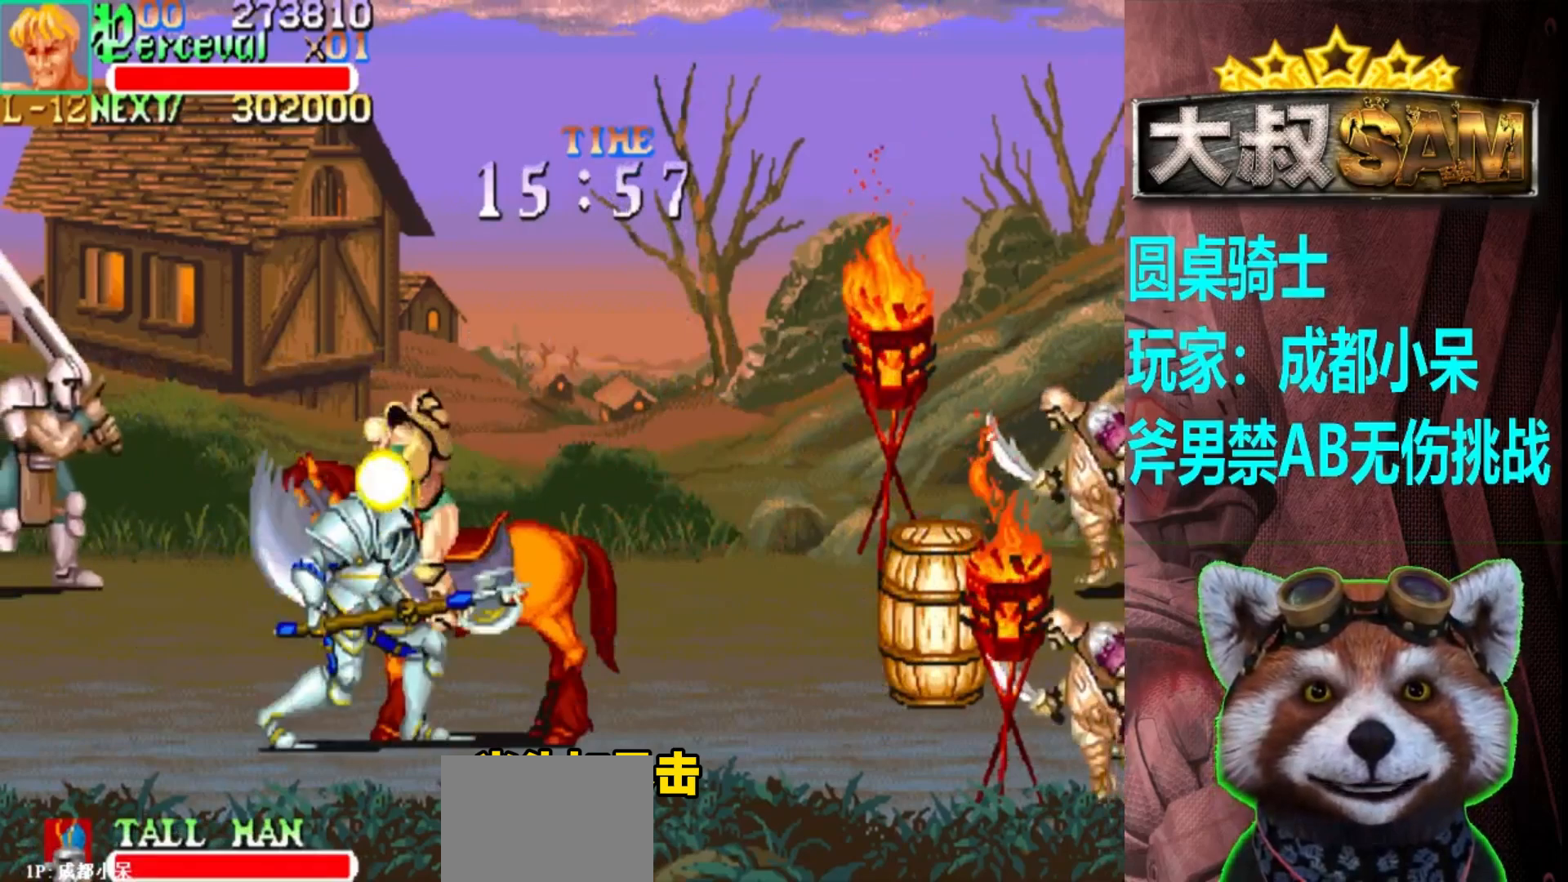
{"buttons": [], "left_stick": "center", "events": [[100, "left_stick", "left"], [200, "left_stick", "center"], [250, "A", "down"], [350, "A", "up"]]}
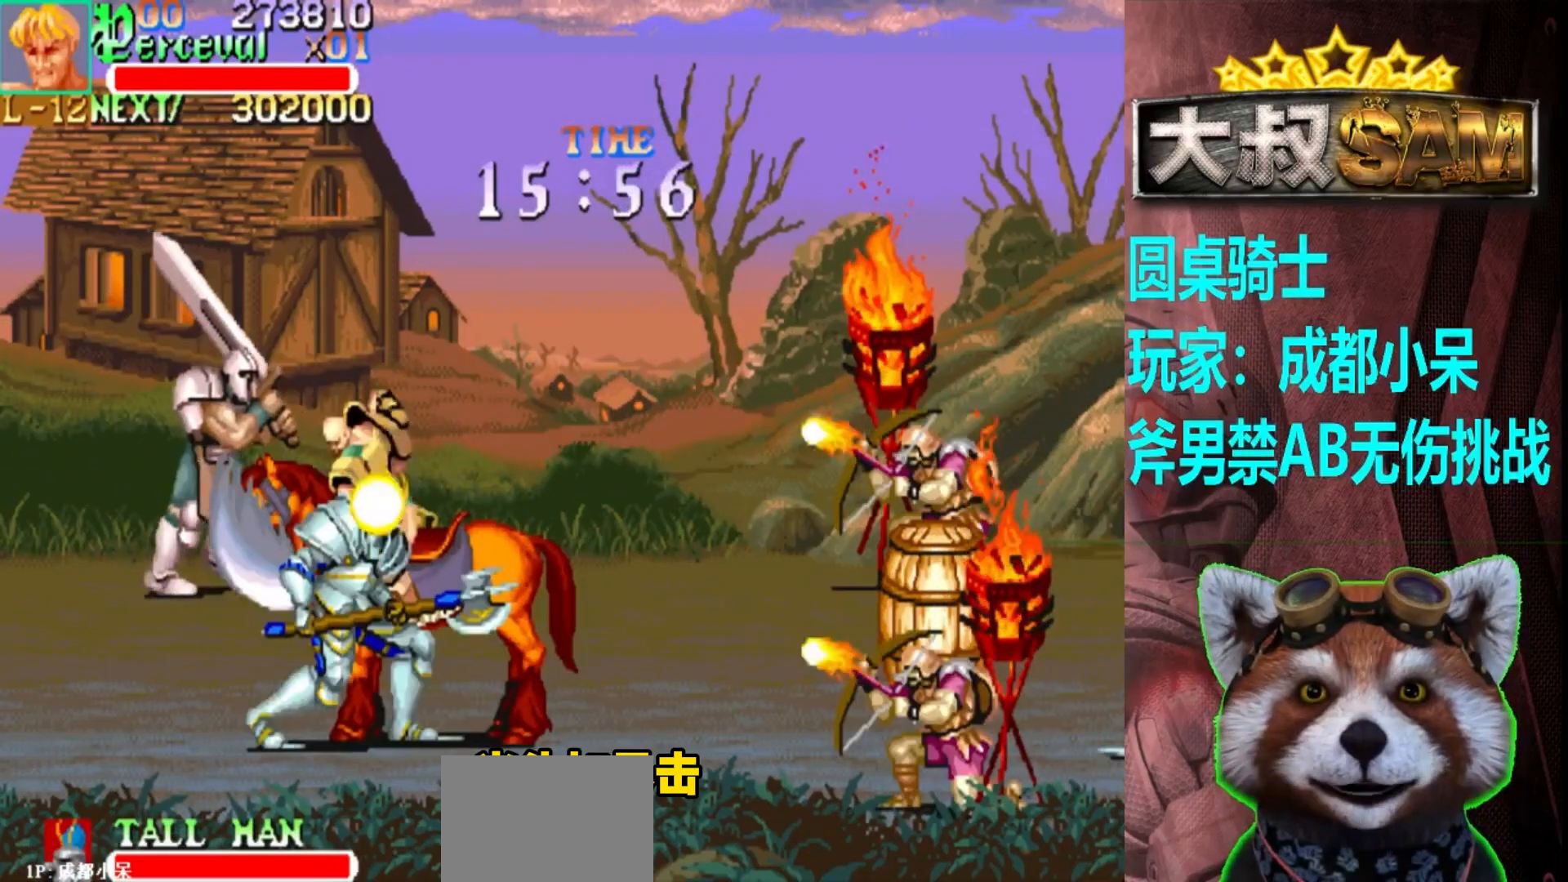
{"buttons": [], "left_stick": "center", "events": [[133, "left_stick", "left"], [200, "left_stick", "center"], [250, "A", "down"], [333, "A", "up"]]}
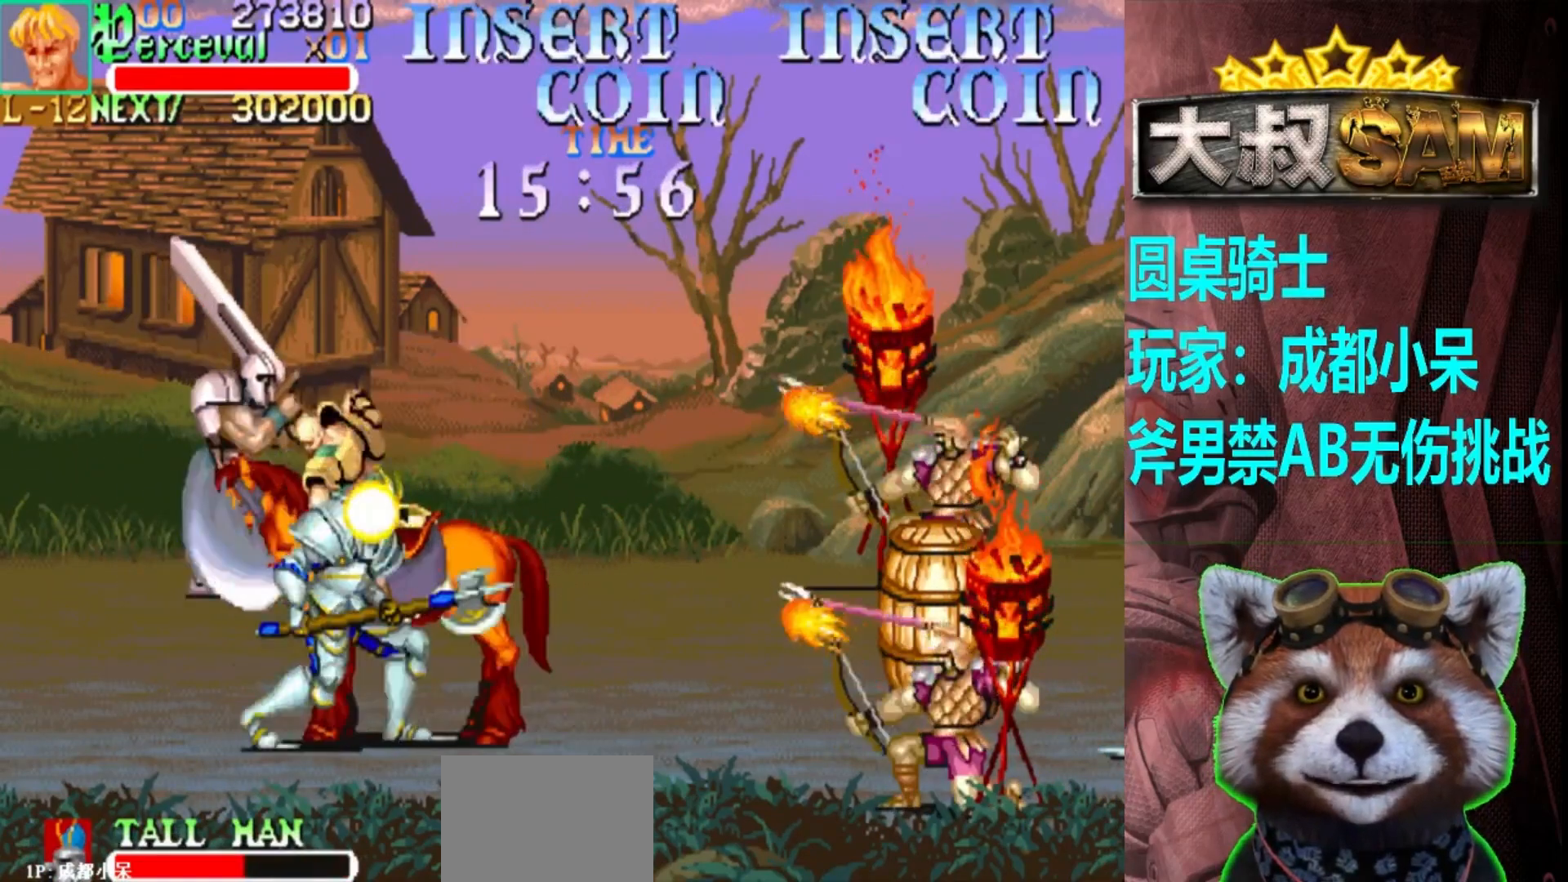
{"buttons": [], "left_stick": "center", "events": [[267, "A", "down"], [367, "A", "up"]]}
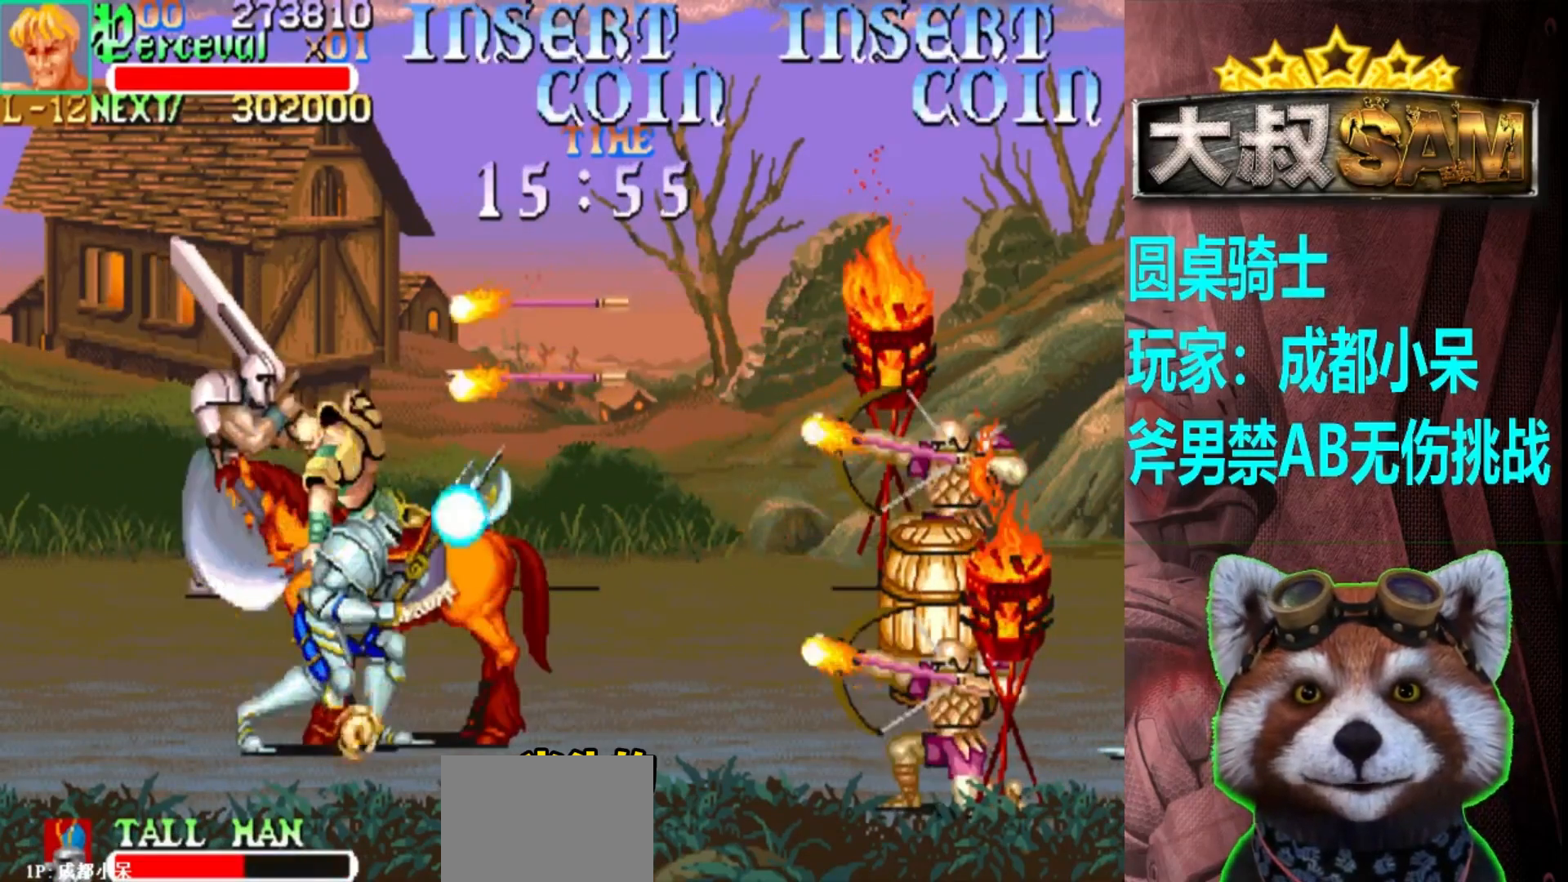
{"buttons": [], "left_stick": "center", "events": [[267, "A", "down"], [367, "A", "up"]]}
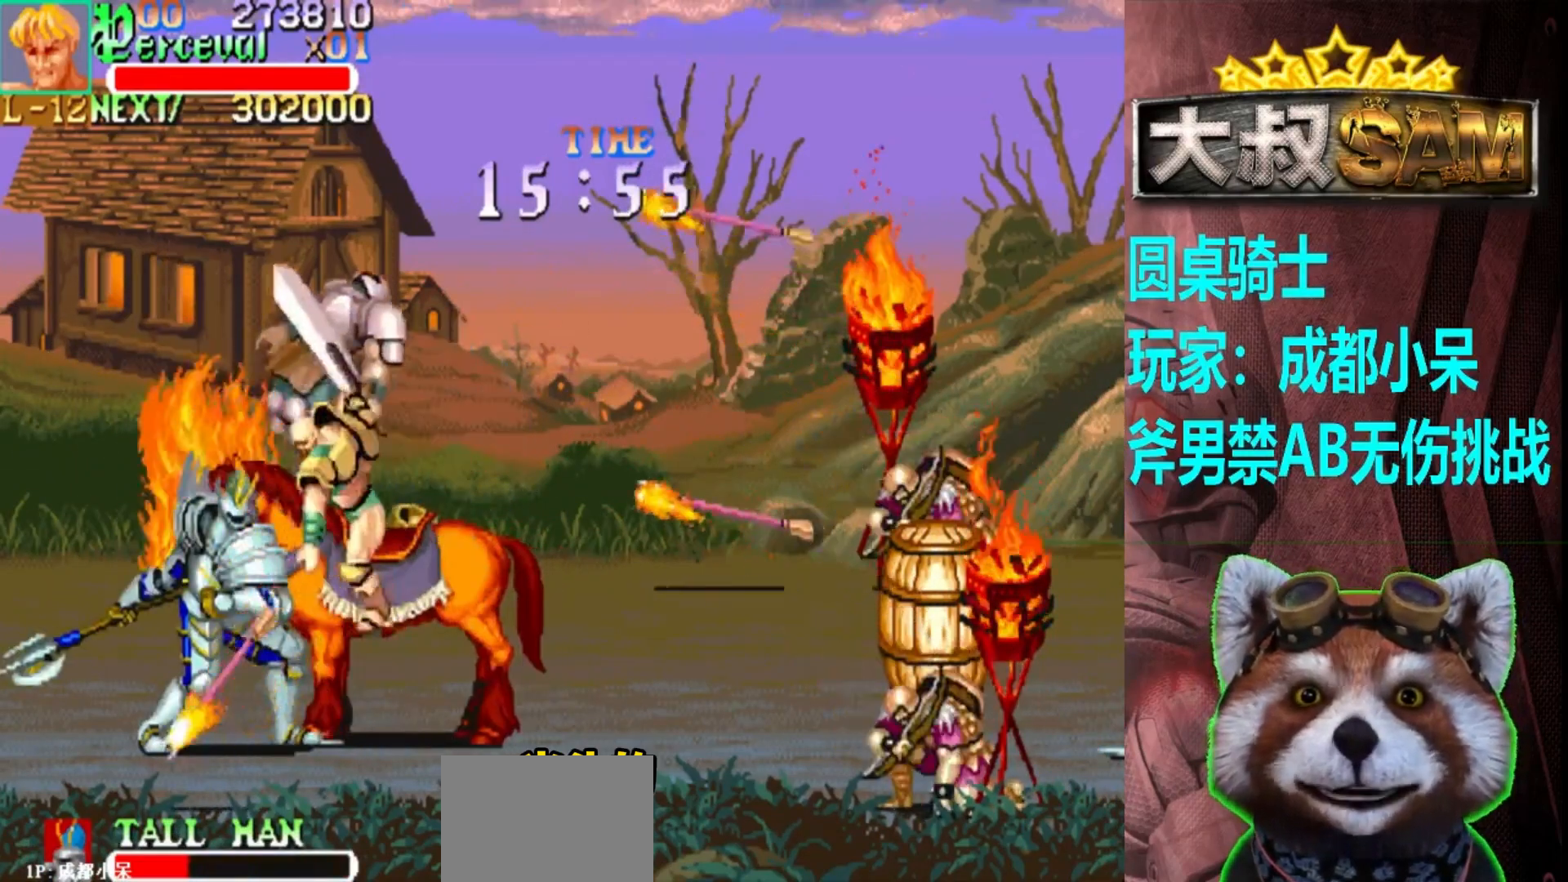
{"buttons": [], "left_stick": "center", "events": [[117, "left_stick", "left"], [250, "left_stick", "center"], [267, "A", "down"], [383, "A", "up"]]}